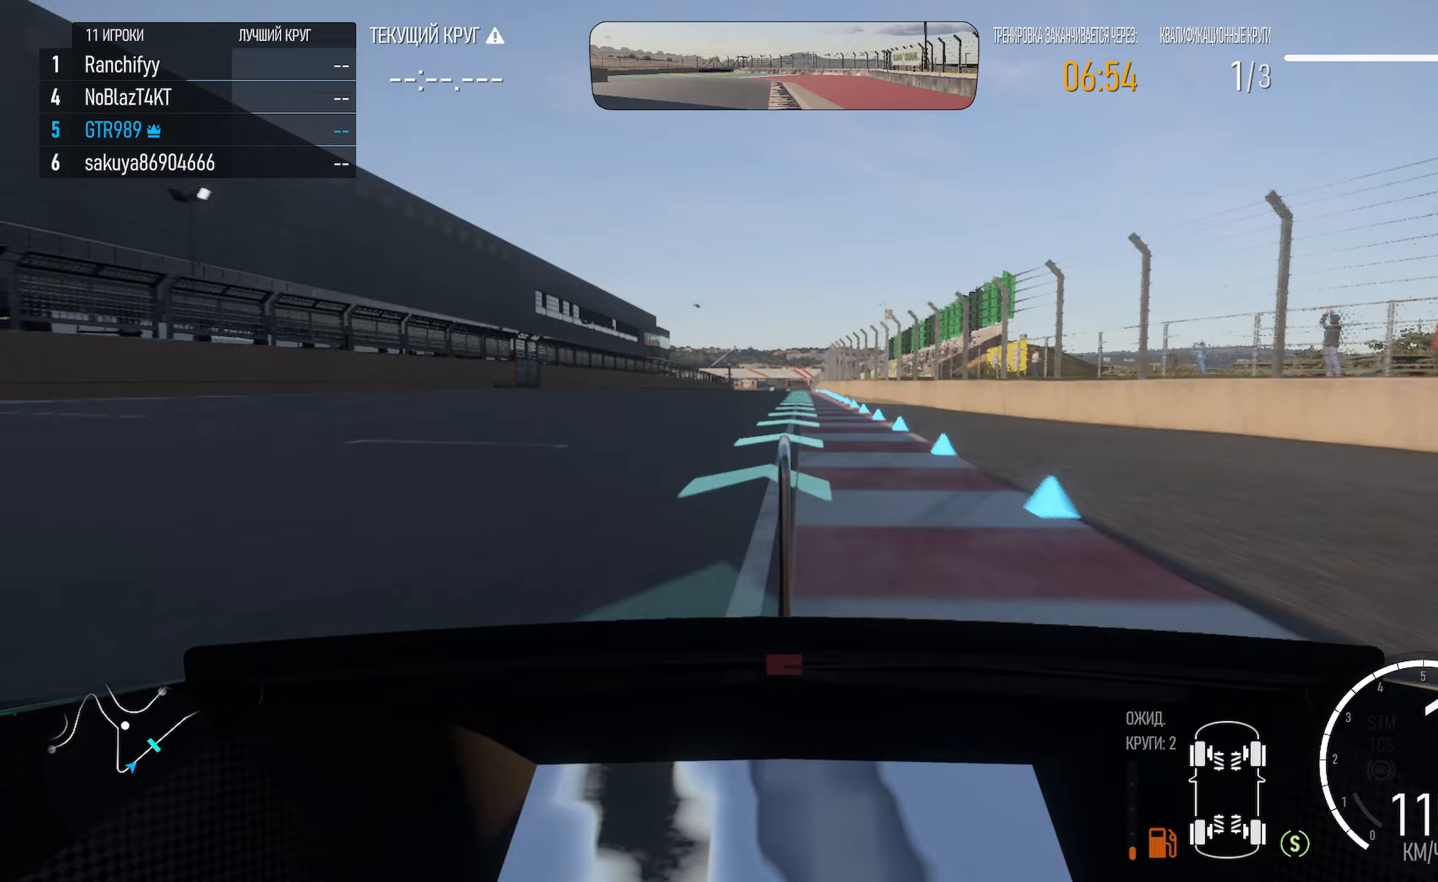
Gameplay with a controller (Xbox layout); each line is a JSON object with the inputs held at the frame after it. "events" lists button and stick changes between this image and that frame as [ms after this image, input, new state], when the widget could be followed in between.
{"buttons": ["A"], "left_stick": "center", "right_stick": "center", "events": [[50, "left_stick", "right"], [133, "left_stick", "center"]]}
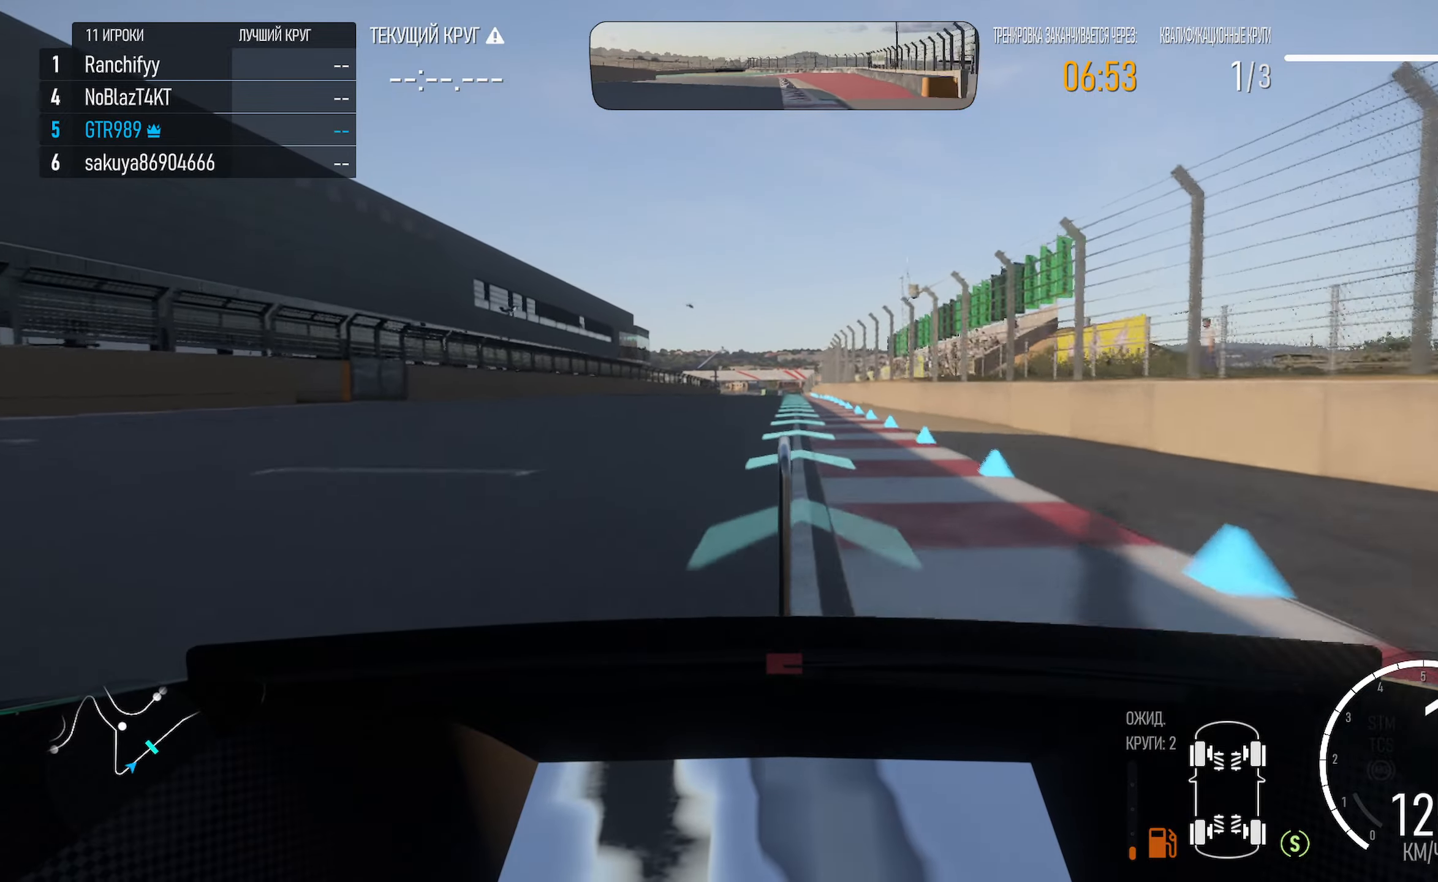
{"buttons": ["A"], "left_stick": "center", "right_stick": "center", "events": [[384, "R2", "down"], [500, "R2", "up"]]}
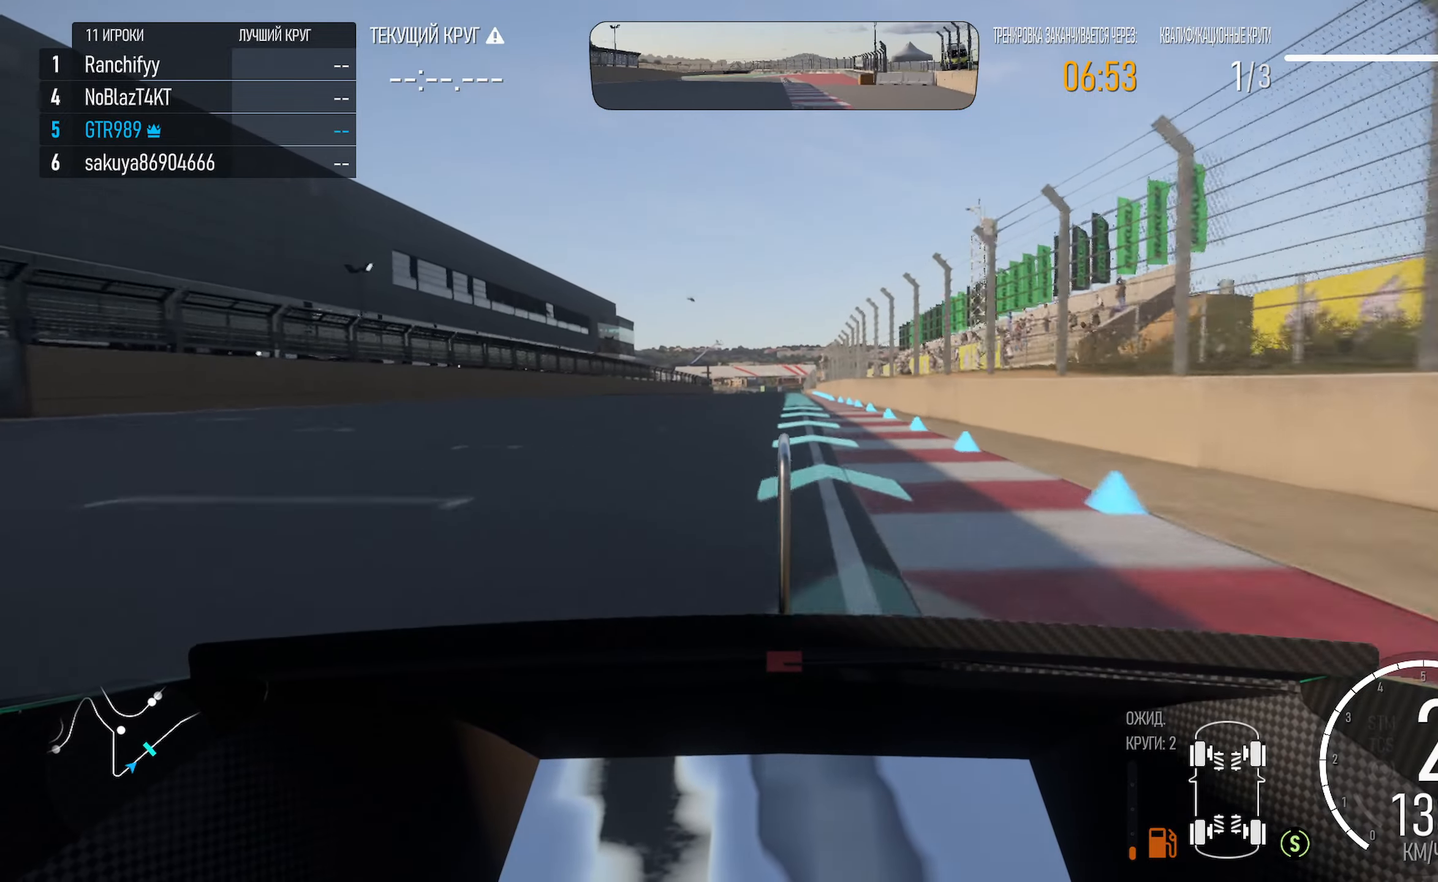
{"buttons": ["A"], "left_stick": "center", "right_stick": "center", "events": []}
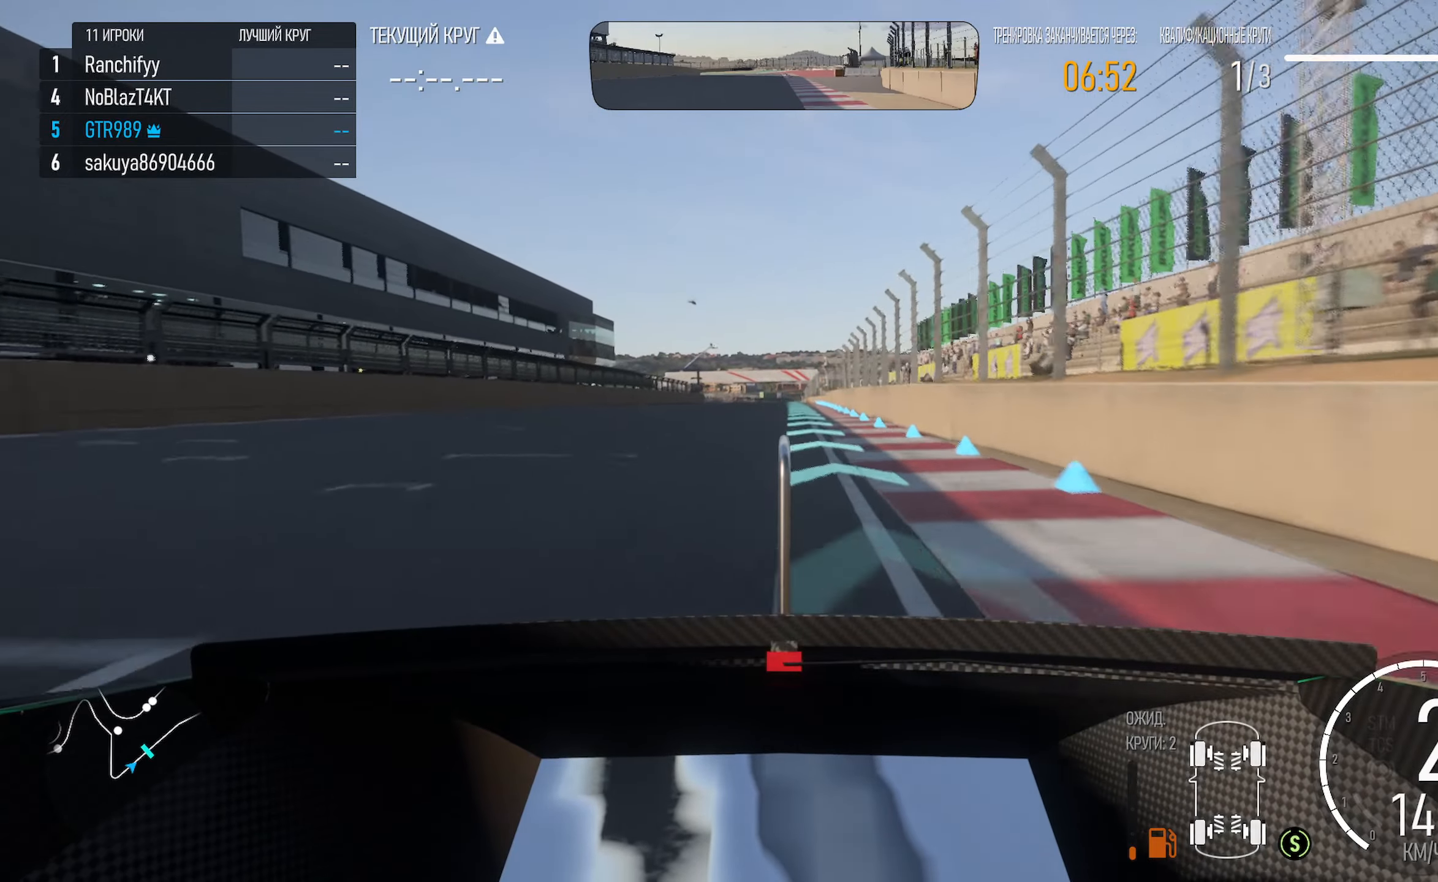
{"buttons": ["A"], "left_stick": "center", "right_stick": "center", "events": [[317, "left_stick", "left"], [434, "left_stick", "center"]]}
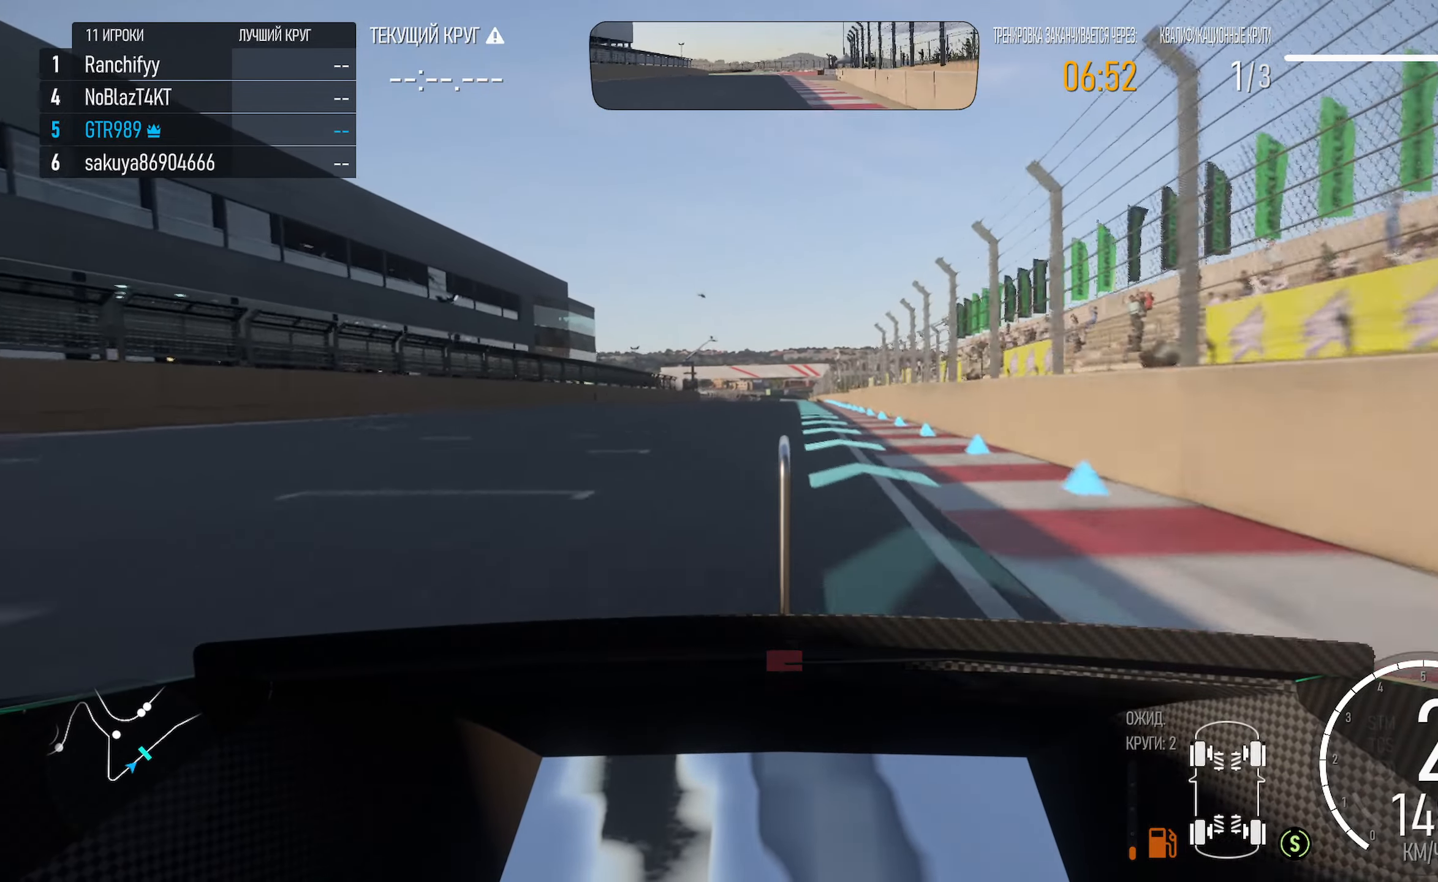
{"buttons": ["A"], "left_stick": "center", "right_stick": "center", "events": []}
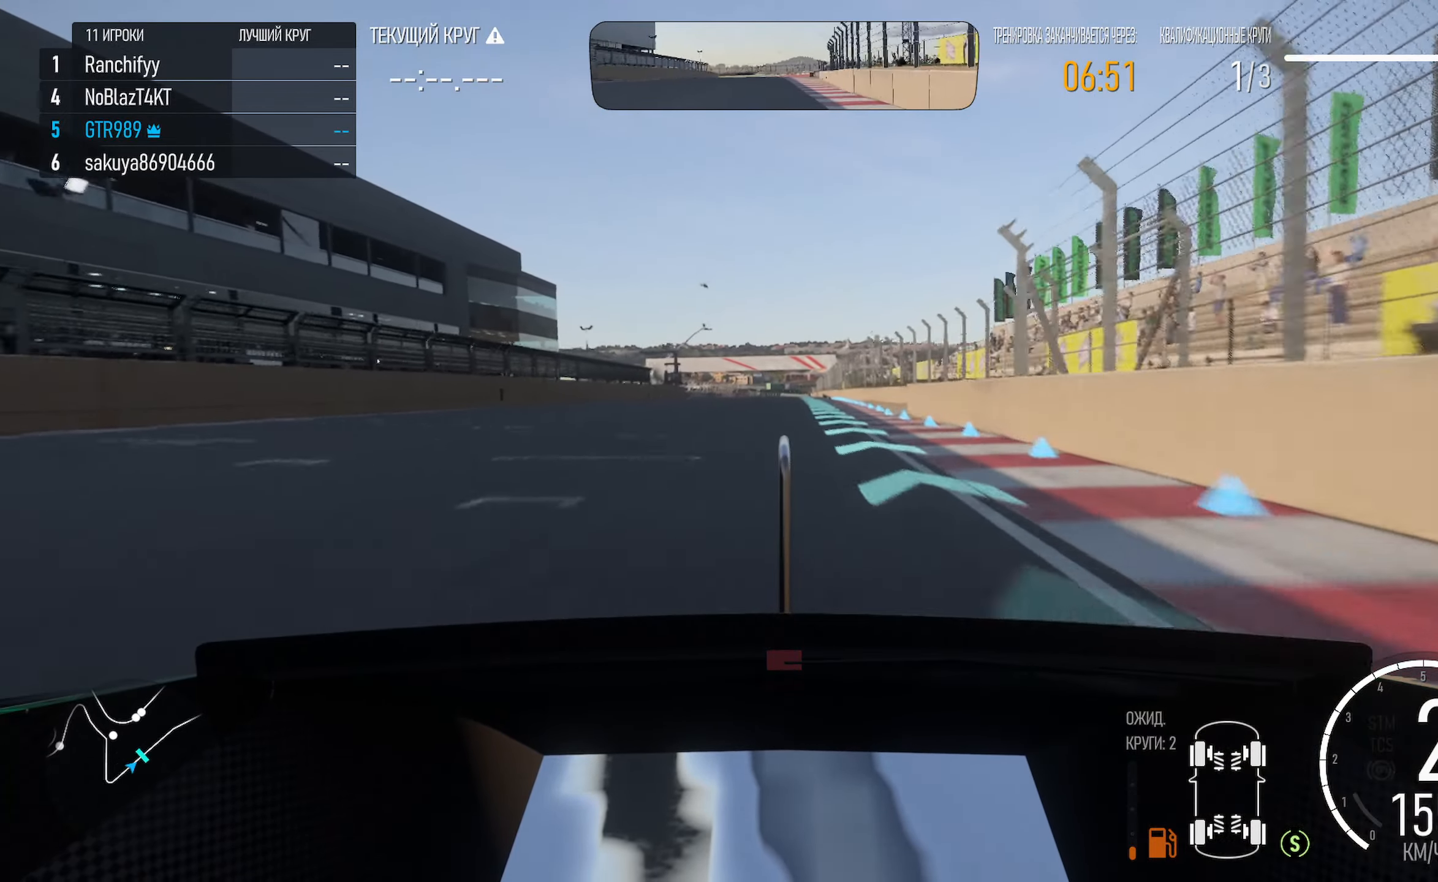
{"buttons": ["A"], "left_stick": "center", "right_stick": "center", "events": []}
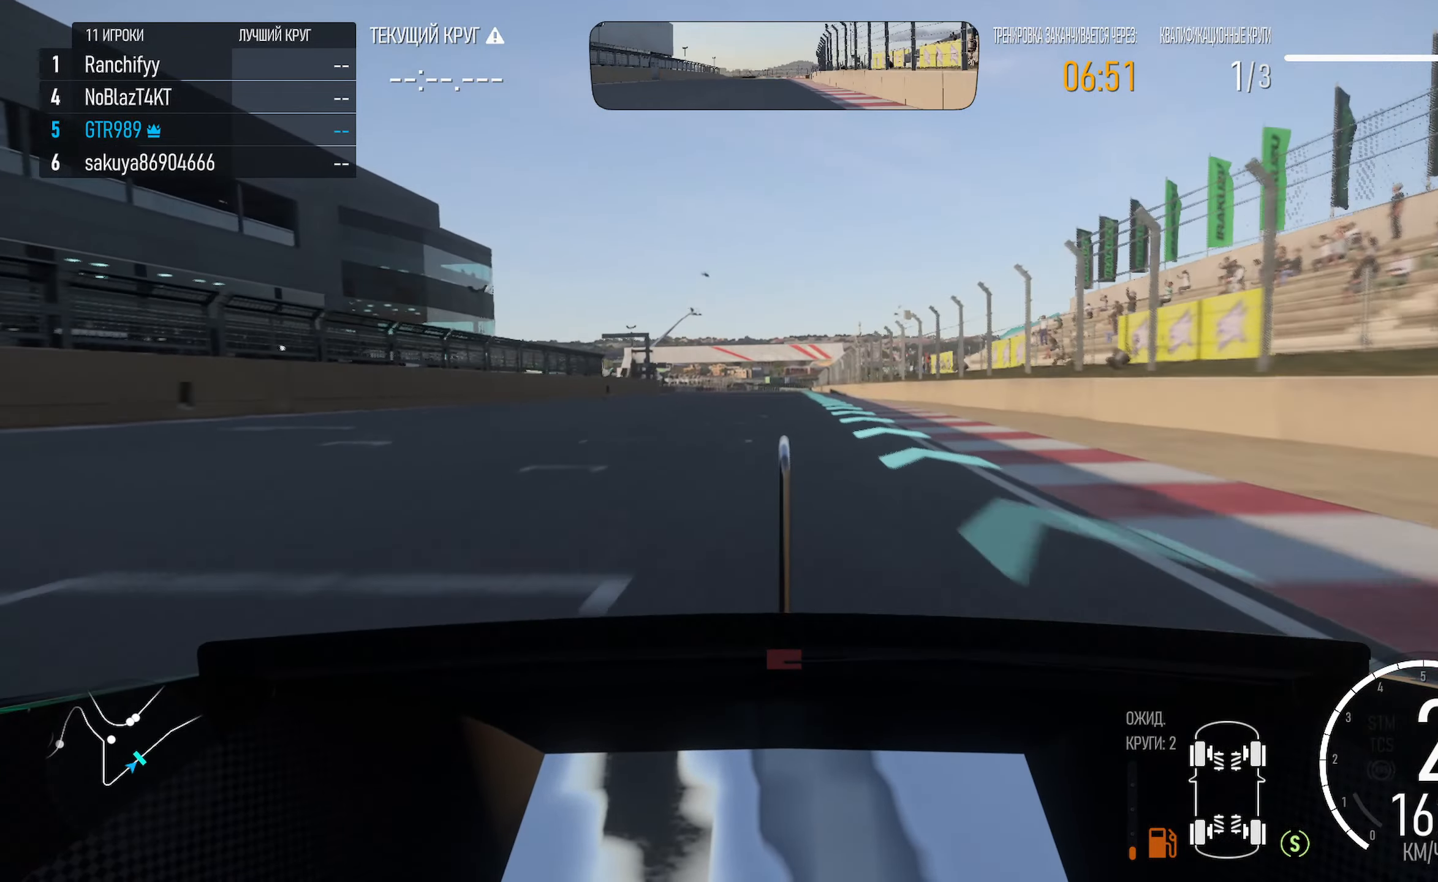
{"buttons": ["A"], "left_stick": "center", "right_stick": "center", "events": []}
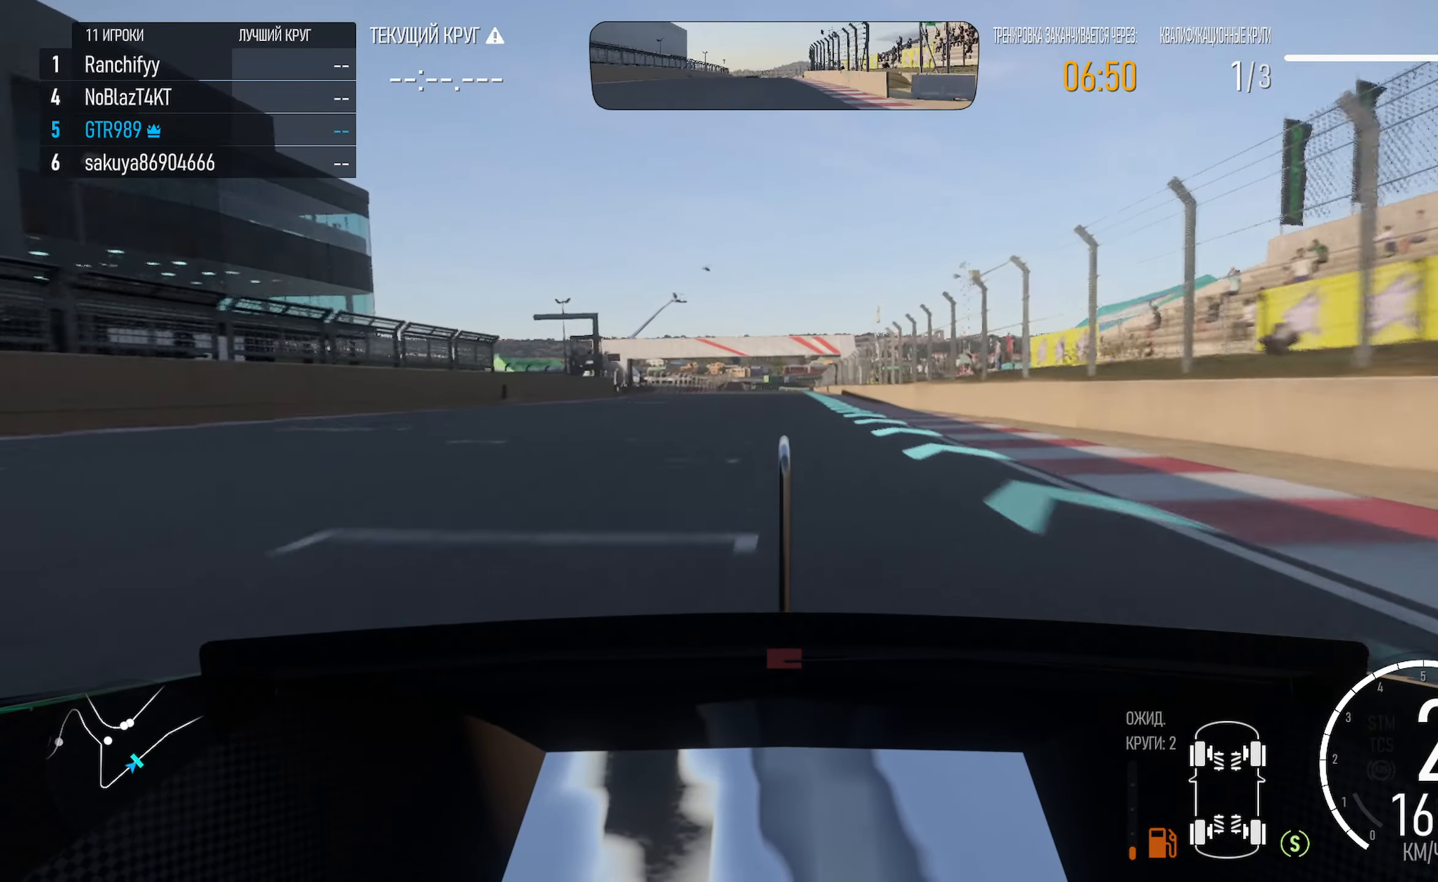
{"buttons": ["A"], "left_stick": "center", "right_stick": "center", "events": []}
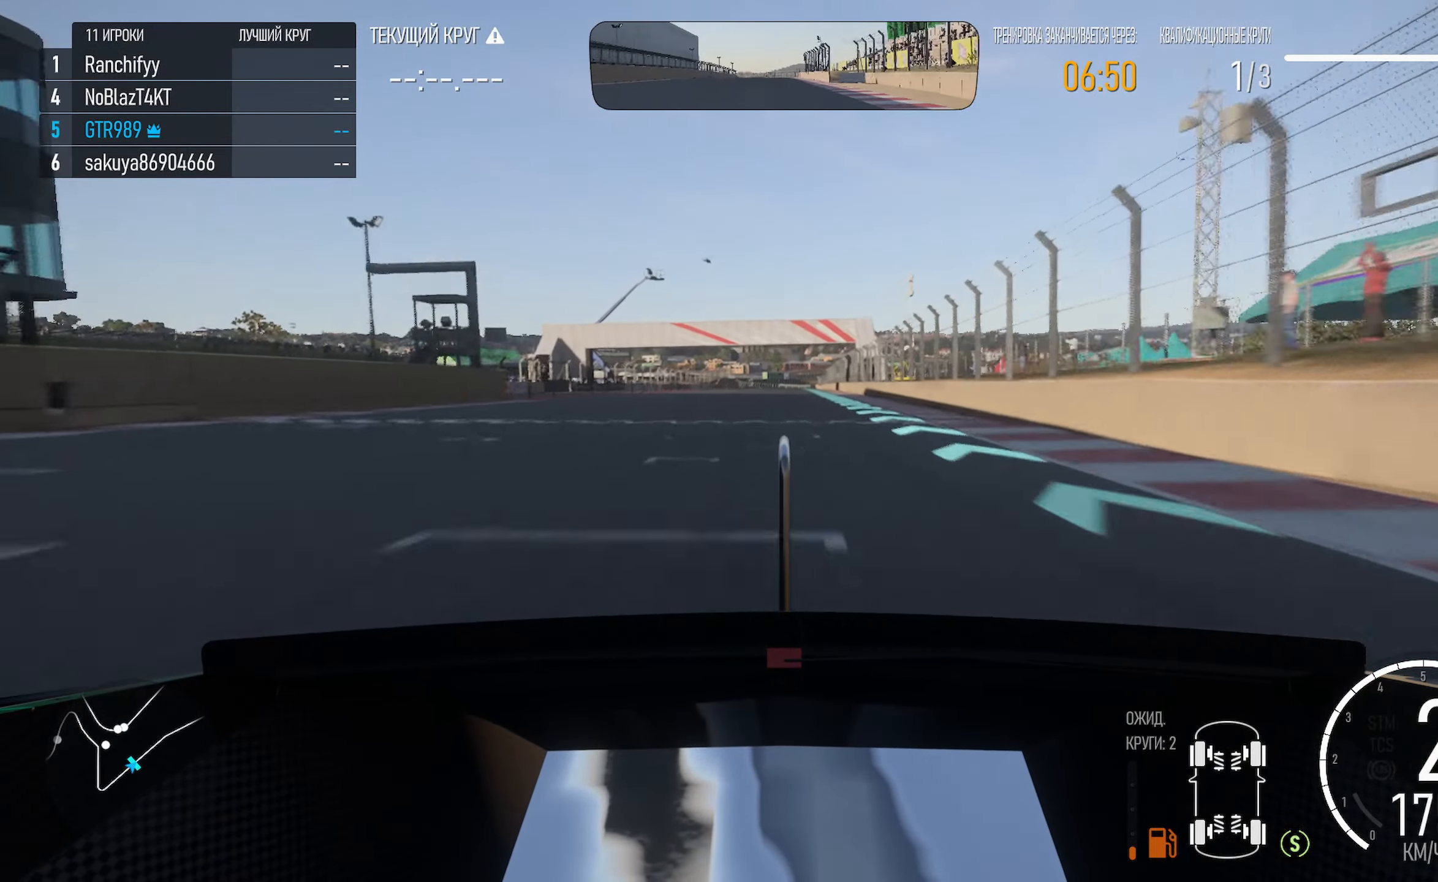
{"buttons": ["A"], "left_stick": "center", "right_stick": "center", "events": [[67, "R2", "down"], [167, "R2", "up"], [367, "left_stick", "right"], [467, "left_stick", "center"]]}
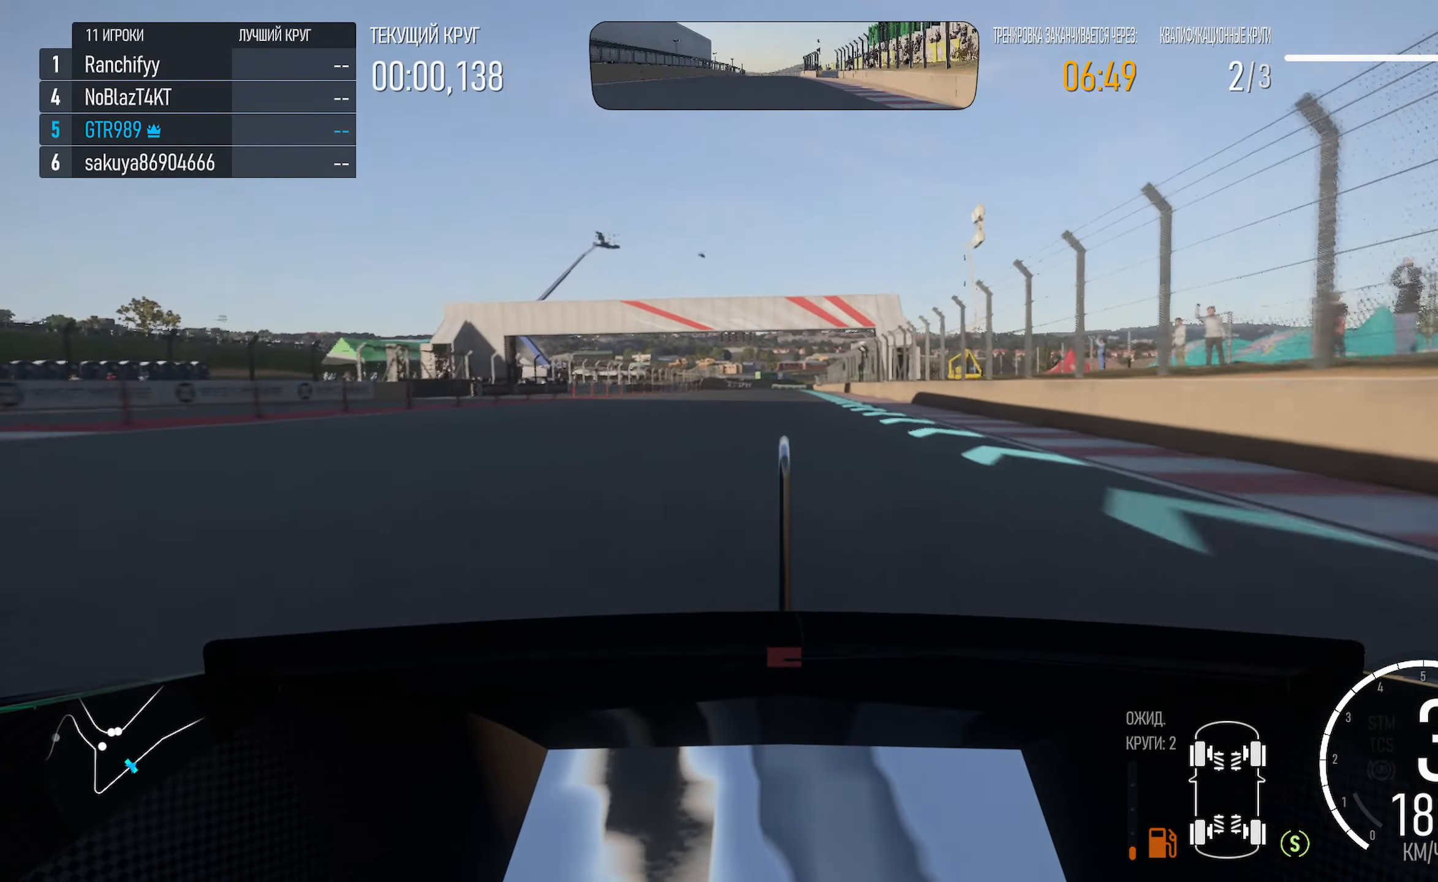
{"buttons": ["A"], "left_stick": "center", "right_stick": "center", "events": []}
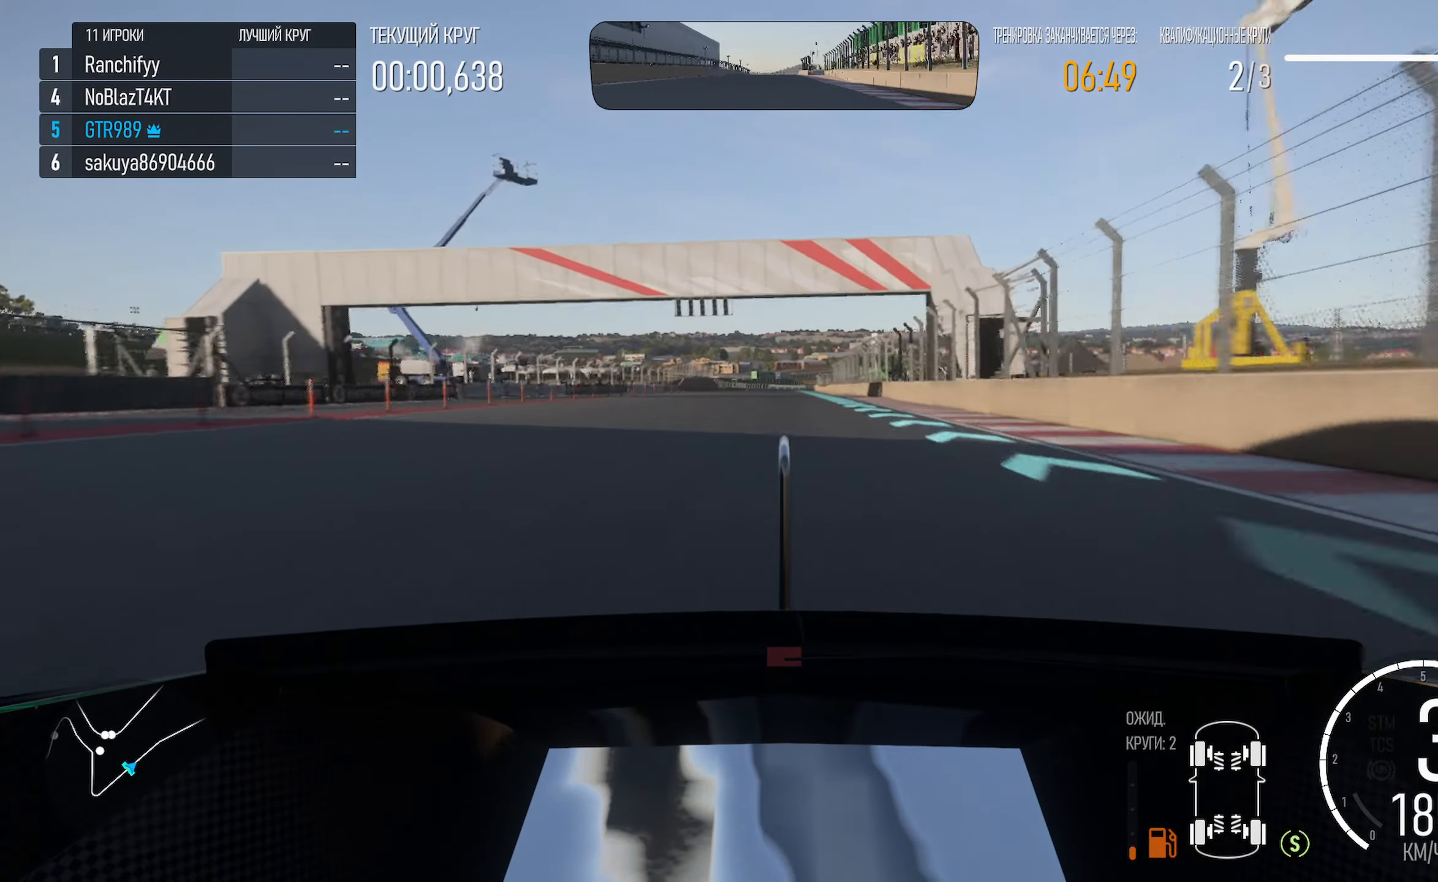
{"buttons": ["A"], "left_stick": "center", "right_stick": "center", "events": [[233, "left_stick", "right"], [316, "left_stick", "center"]]}
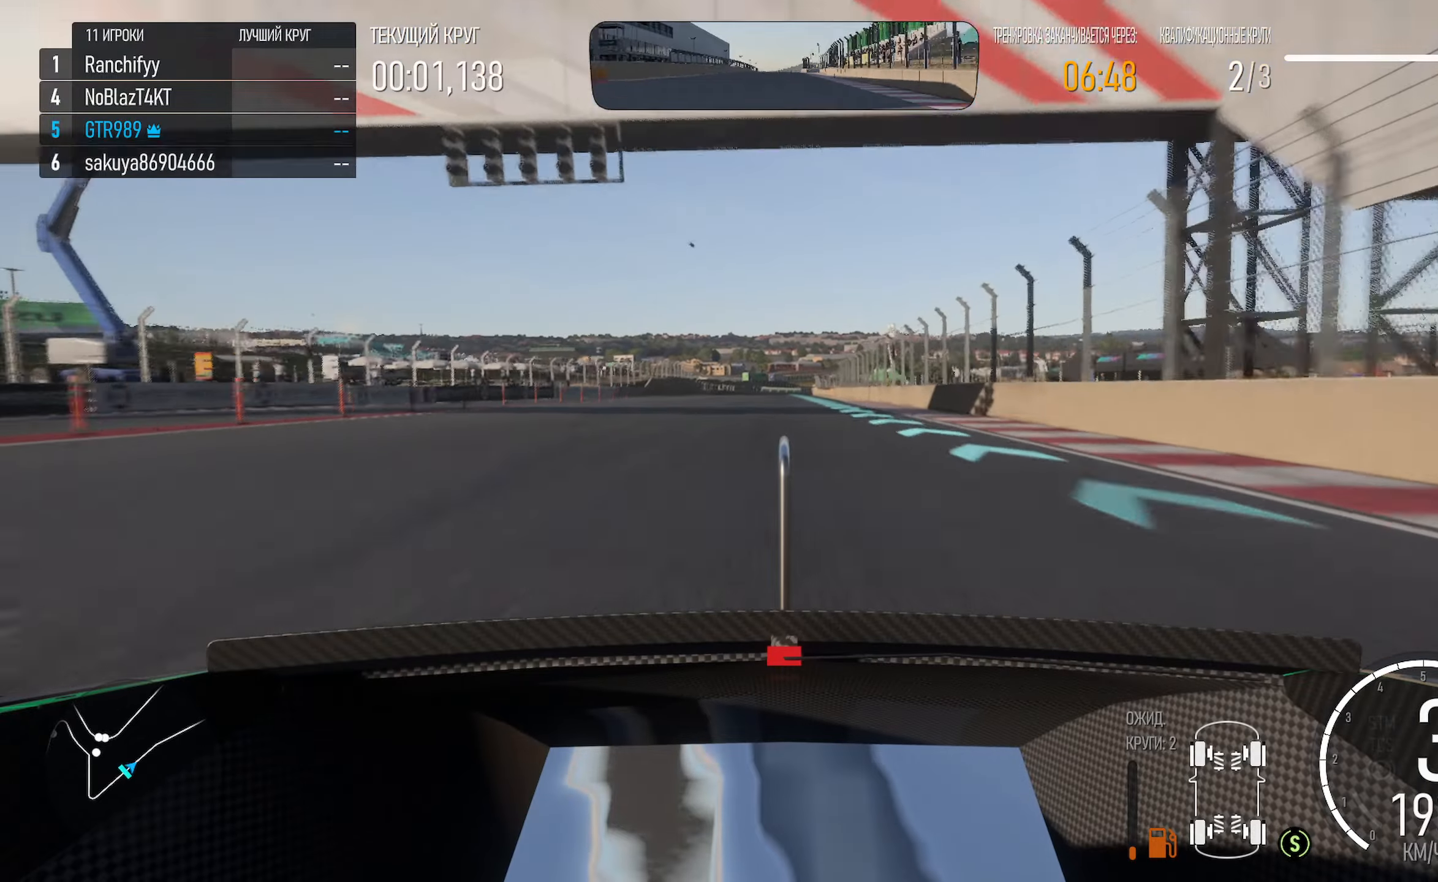
{"buttons": ["A"], "left_stick": "center", "right_stick": "center", "events": [[66, "left_stick", "right"], [166, "left_stick", "center"]]}
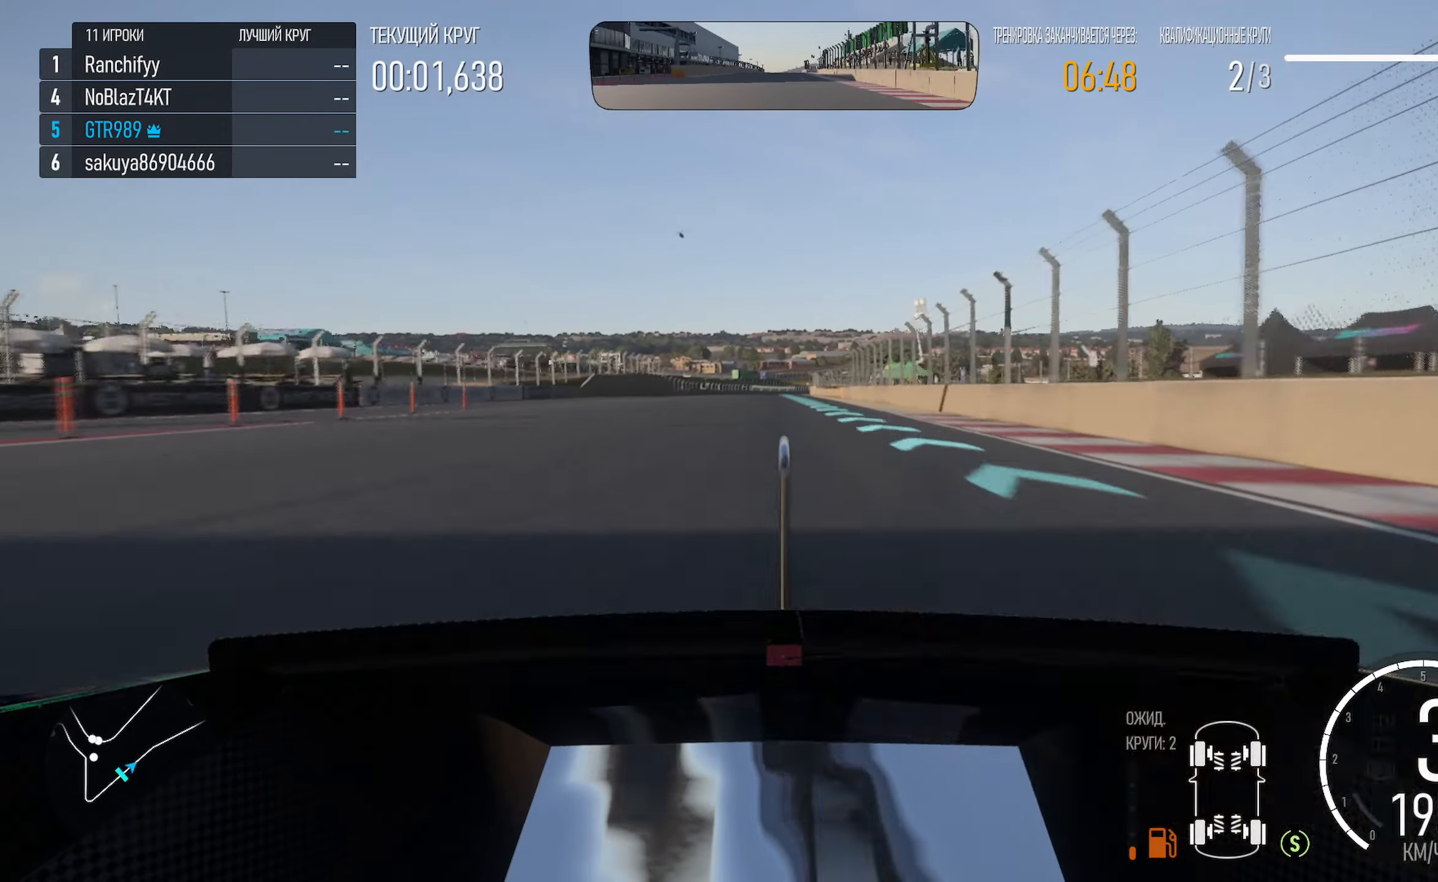
{"buttons": ["A"], "left_stick": "center", "right_stick": "center", "events": []}
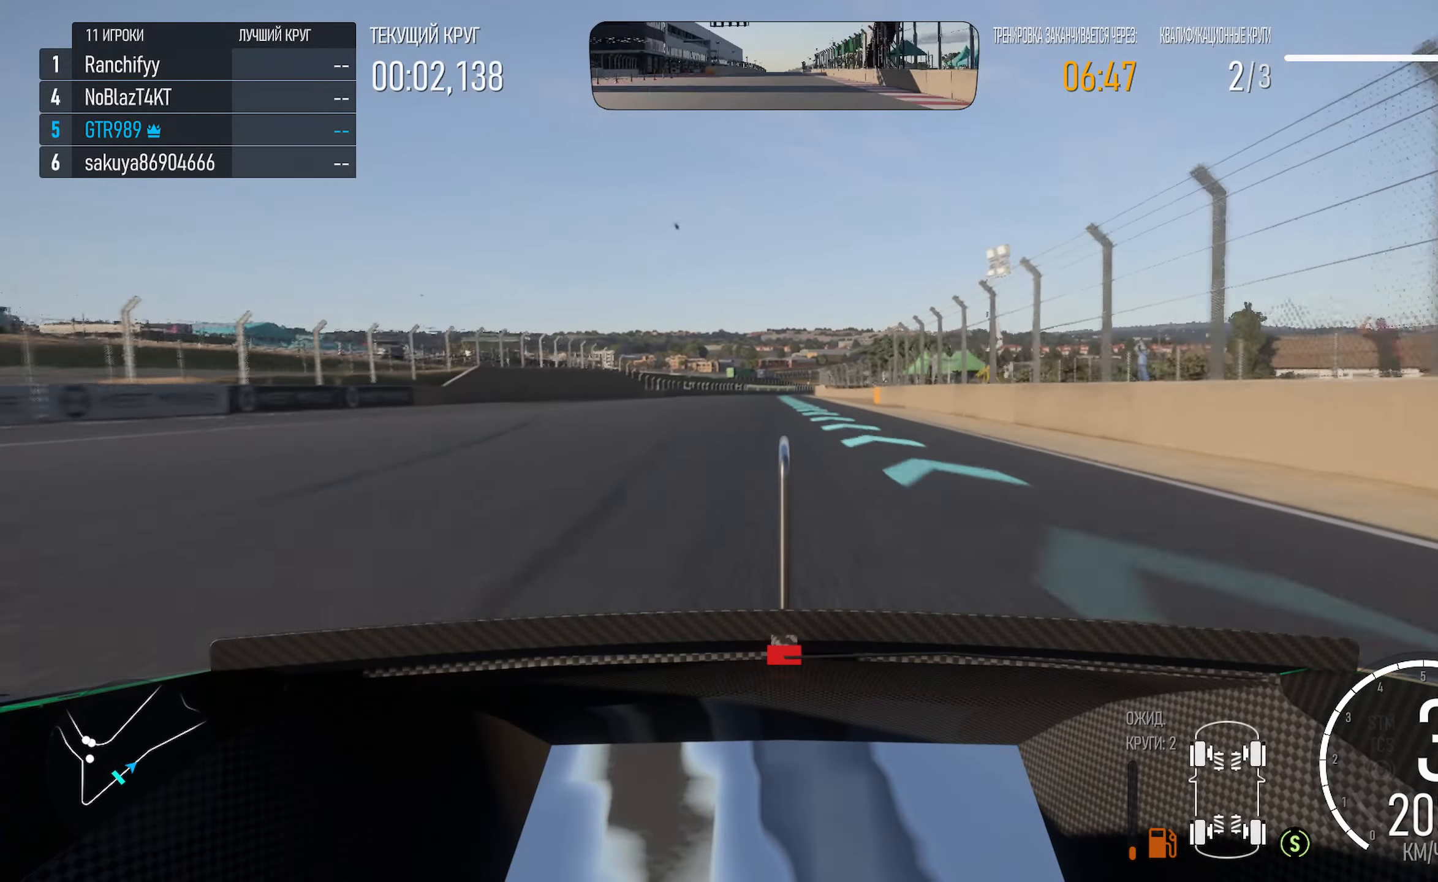
{"buttons": ["A"], "left_stick": "center", "right_stick": "center", "events": []}
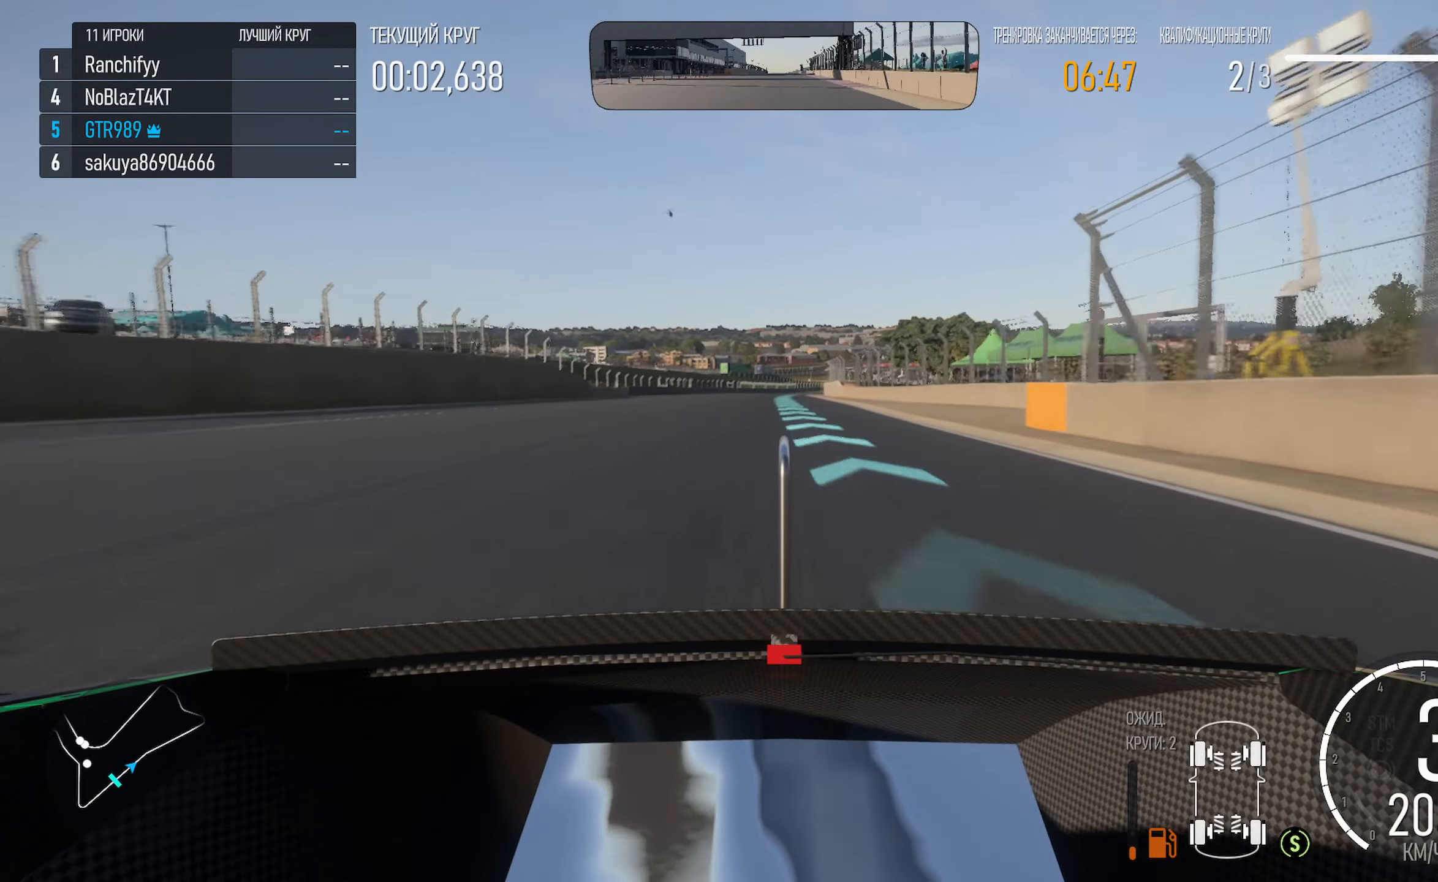
{"buttons": ["A"], "left_stick": "center", "right_stick": "center", "events": [[100, "left_stick", "left"], [250, "left_stick", "center"]]}
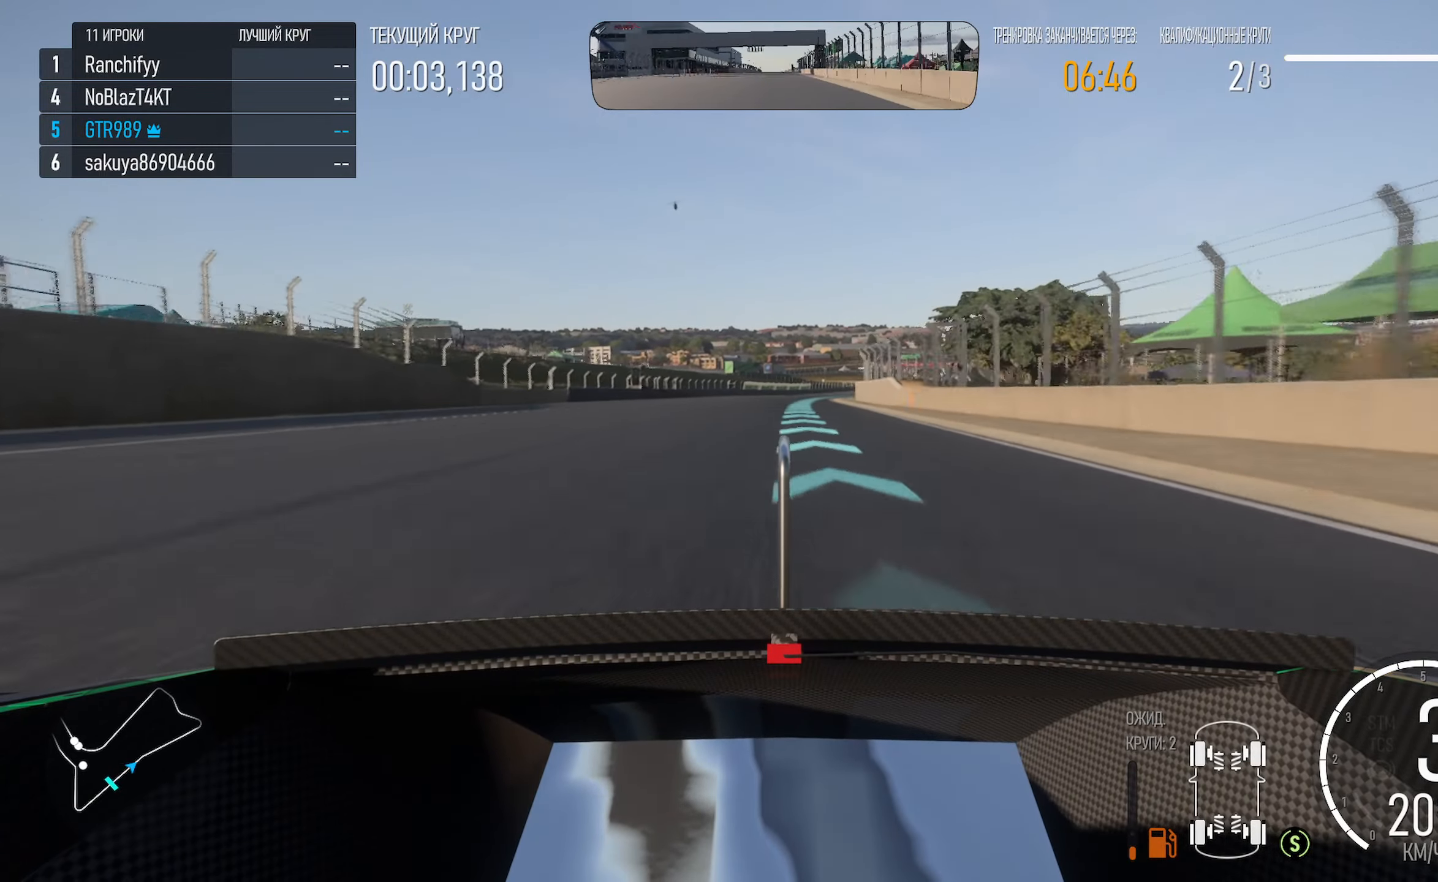
{"buttons": ["A"], "left_stick": "right", "right_stick": "center", "events": [[150, "left_stick", "right"], [283, "left_stick", "center"], [400, "left_stick", "right"]]}
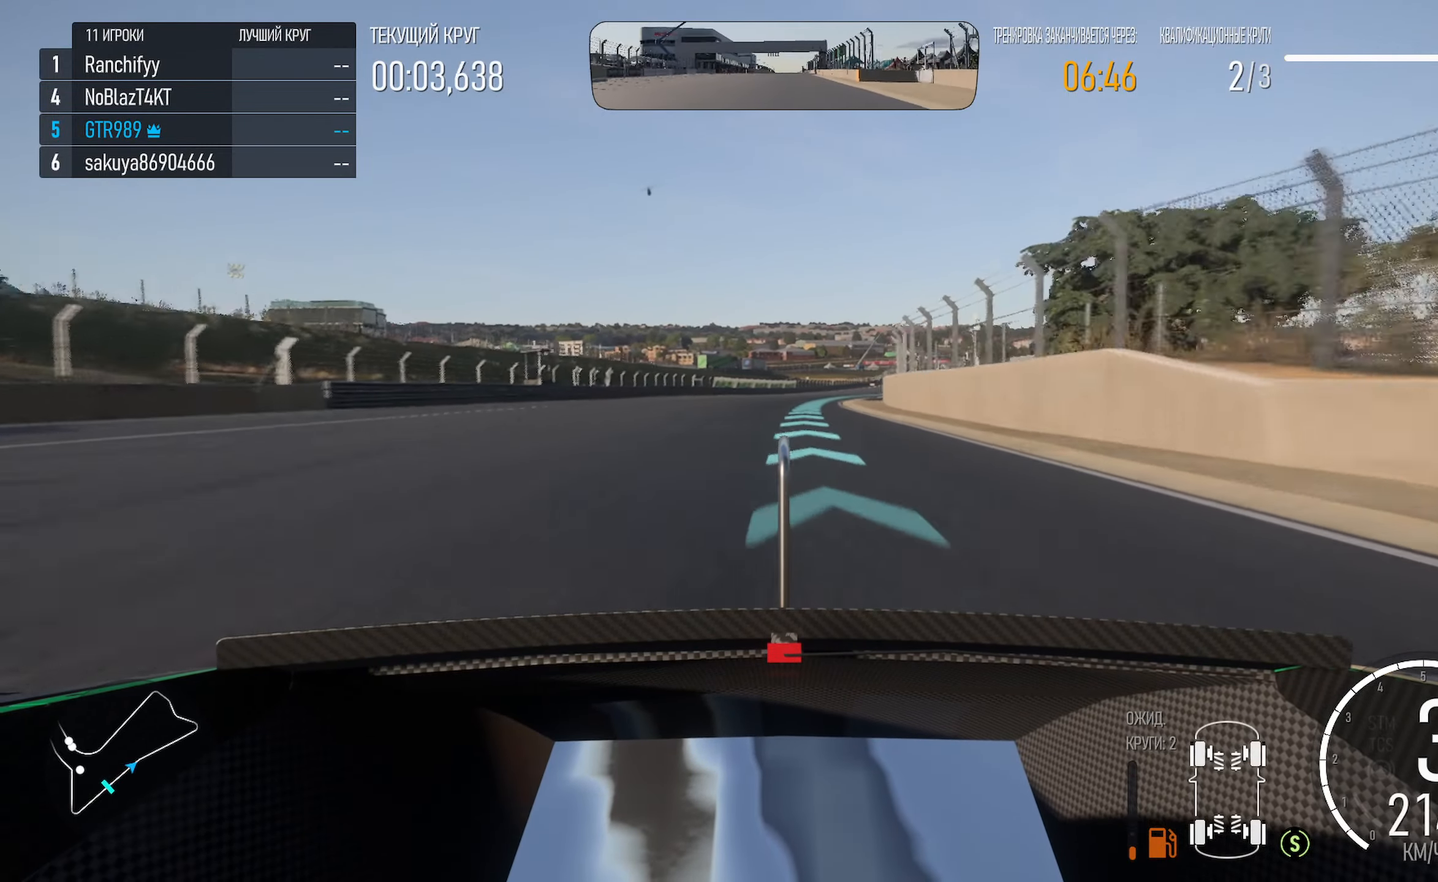
{"buttons": ["A"], "left_stick": "right", "right_stick": "center", "events": [[16, "left_stick", "center"], [133, "left_stick", "right"], [200, "R2", "down"], [283, "R2", "up"], [333, "left_stick", "center"], [433, "left_stick", "right"]]}
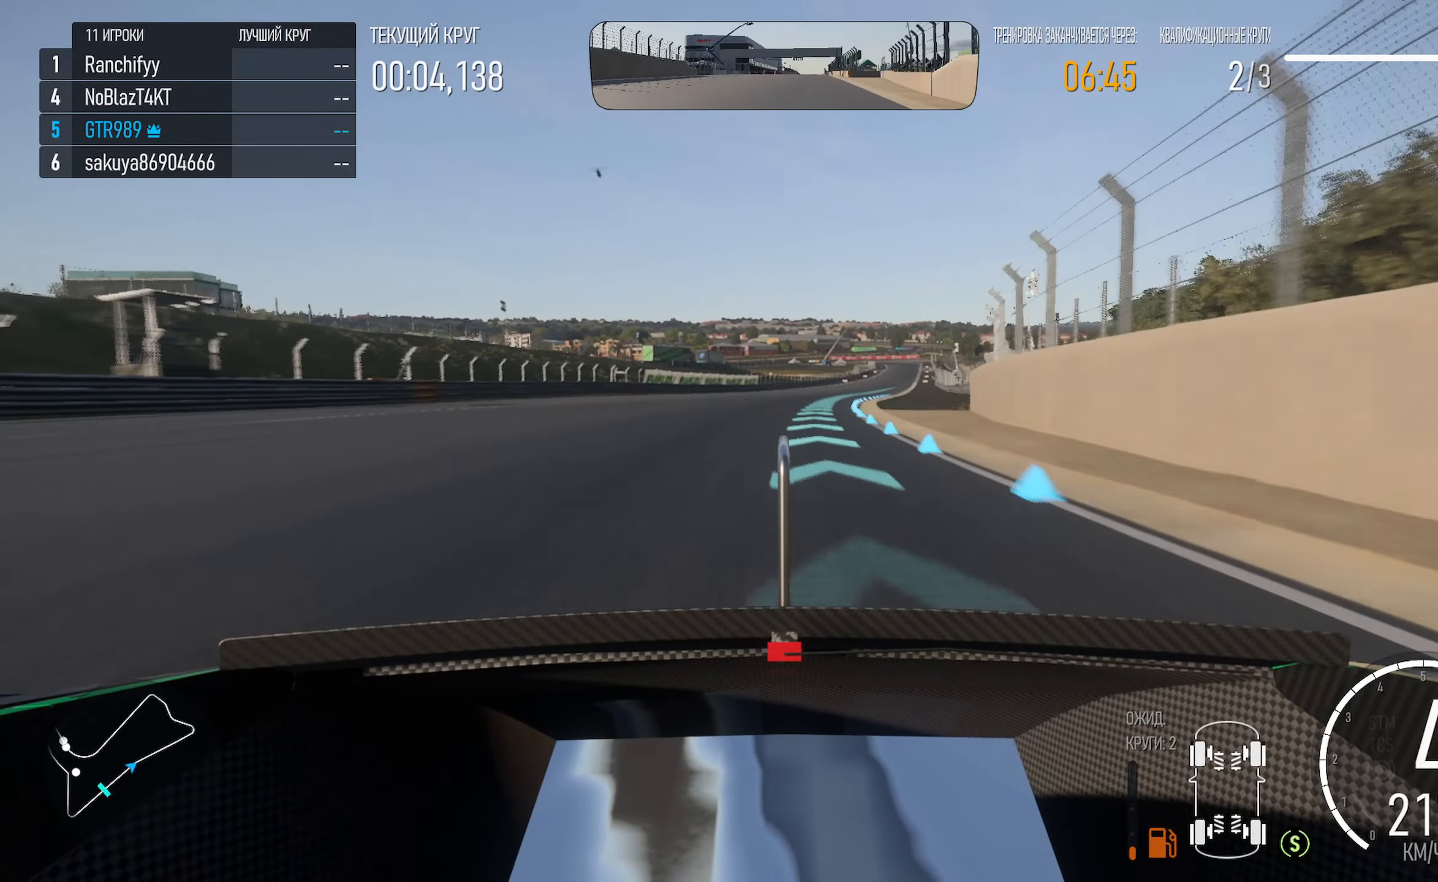
{"buttons": ["A"], "left_stick": "right", "right_stick": "center", "events": [[283, "left_stick", "center"], [416, "left_stick", "right"]]}
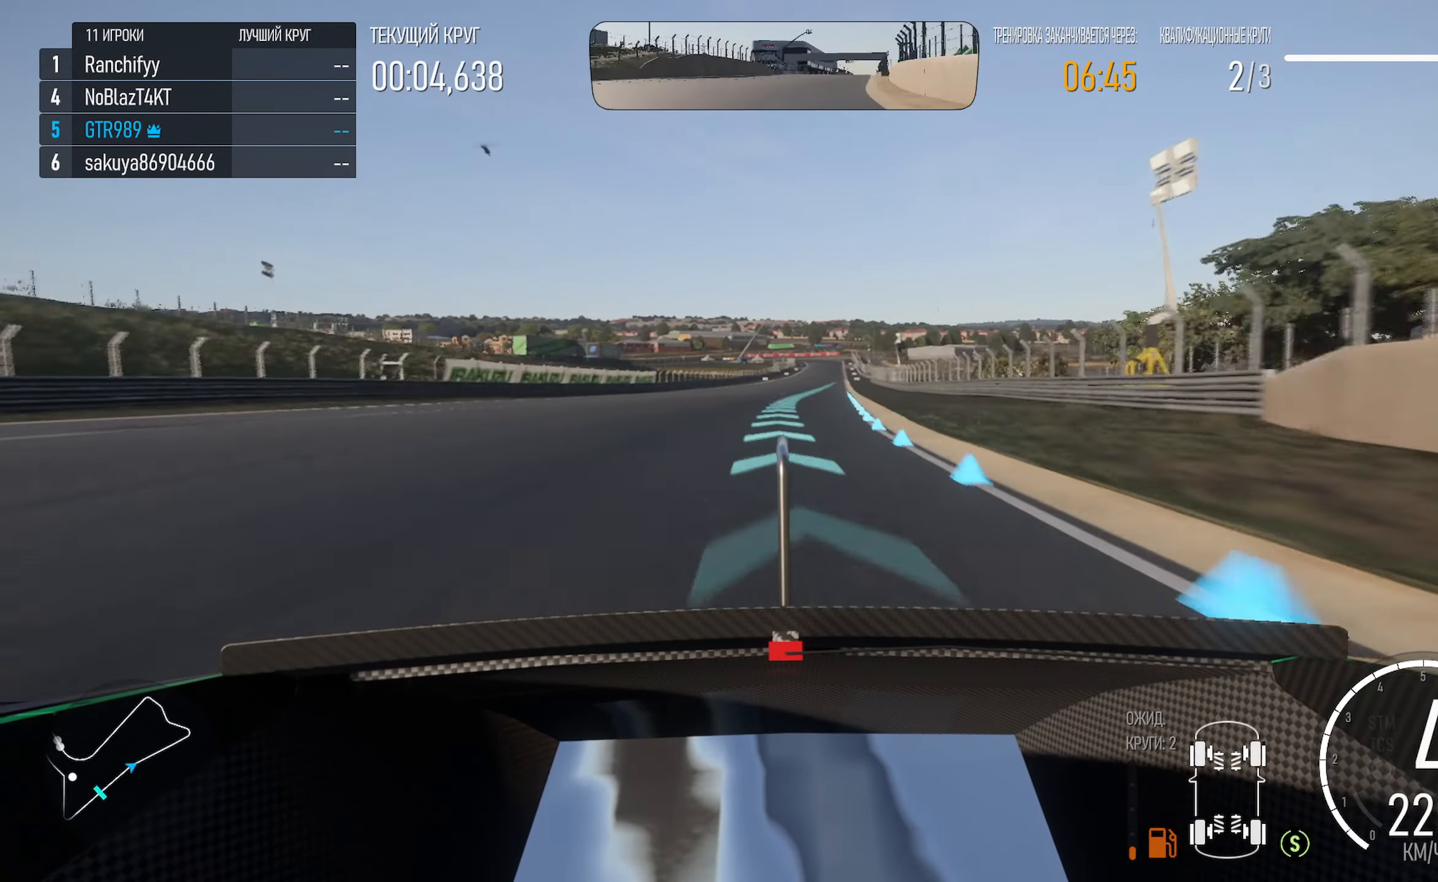
{"buttons": ["A"], "left_stick": "center", "right_stick": "center", "events": [[83, "left_stick", "center"], [200, "left_stick", "right"], [366, "left_stick", "center"]]}
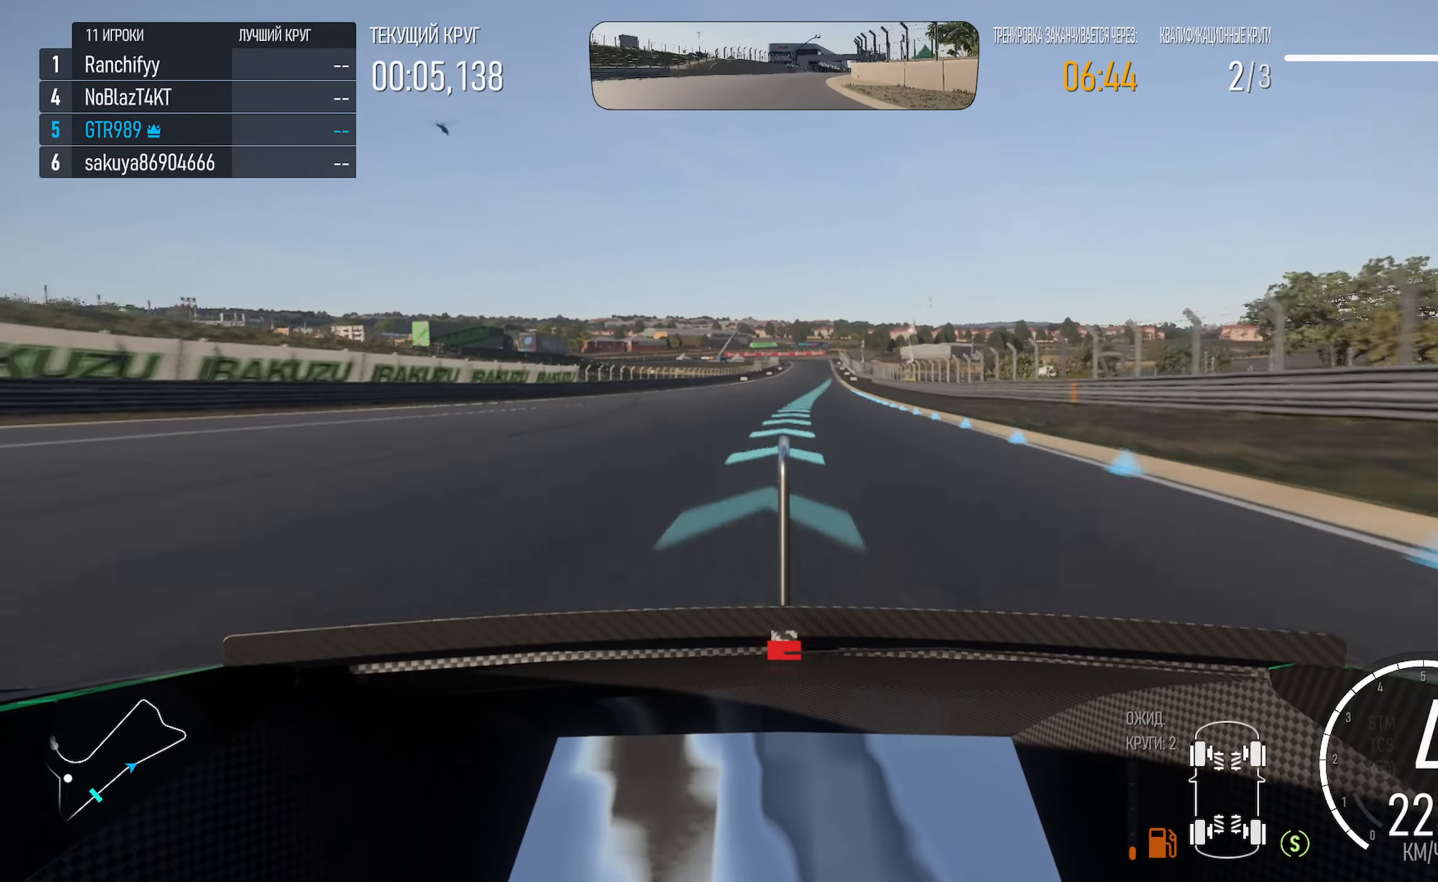
{"buttons": ["A"], "left_stick": "right", "right_stick": "center", "events": [[83, "left_stick", "right"], [233, "left_stick", "center"], [383, "left_stick", "right"]]}
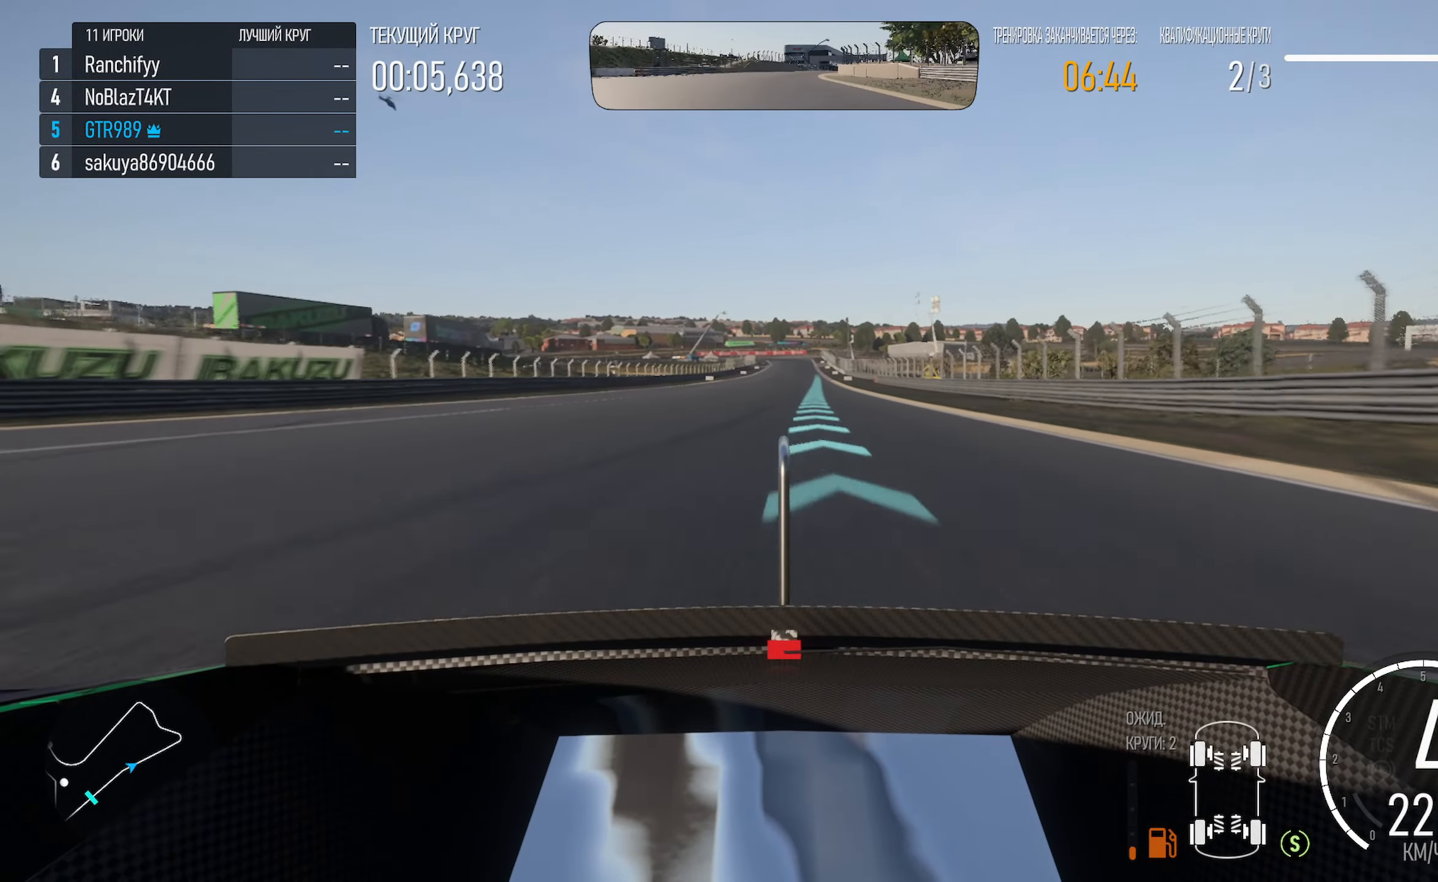
{"buttons": ["A"], "left_stick": "center", "right_stick": "center", "events": [[50, "left_stick", "center"], [167, "left_stick", "right"], [317, "left_stick", "center"]]}
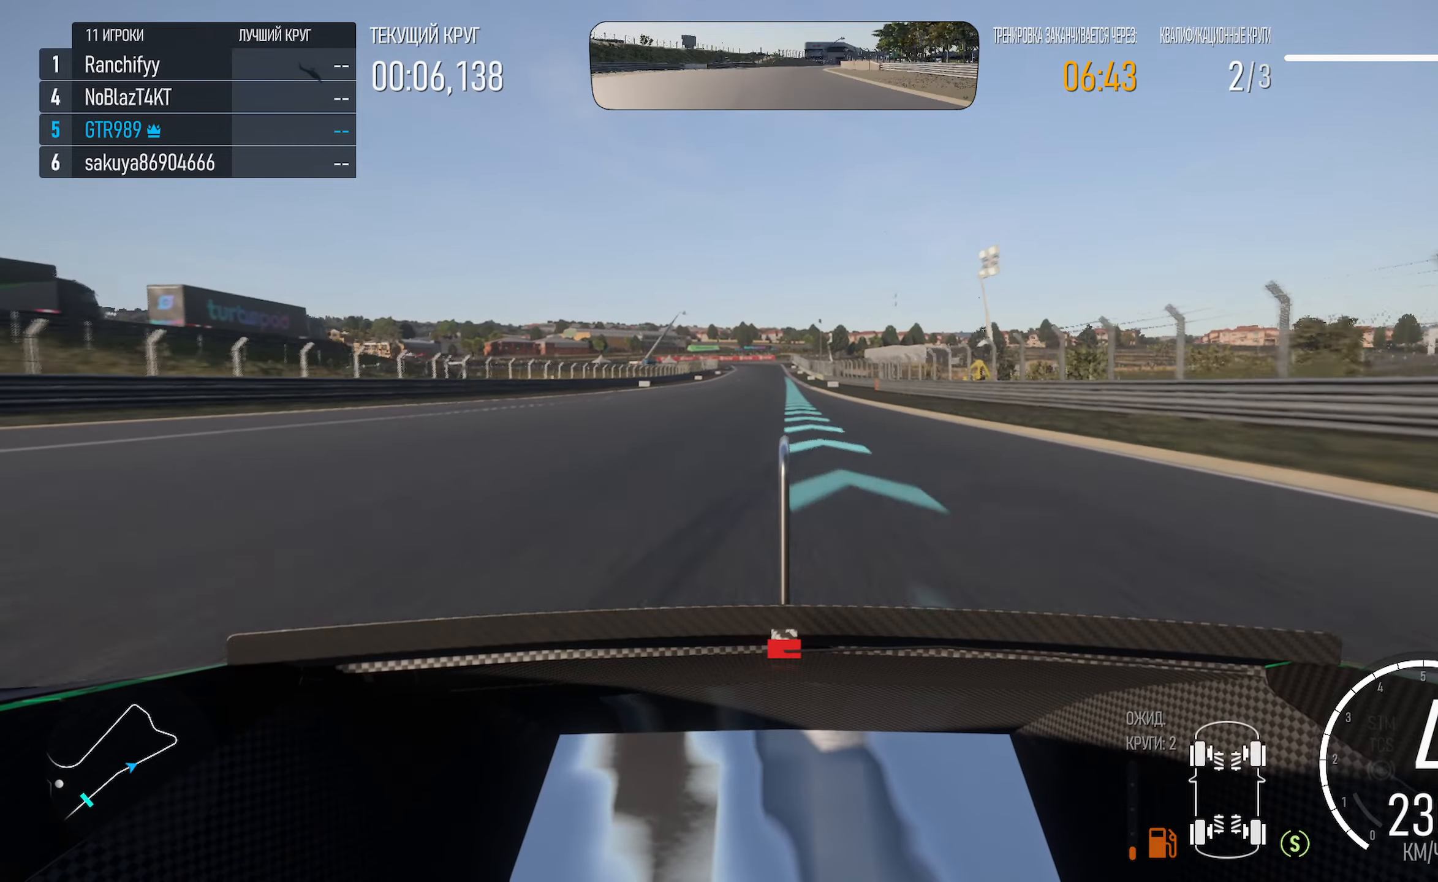
{"buttons": ["A"], "left_stick": "right", "right_stick": "center", "events": [[467, "left_stick", "right"]]}
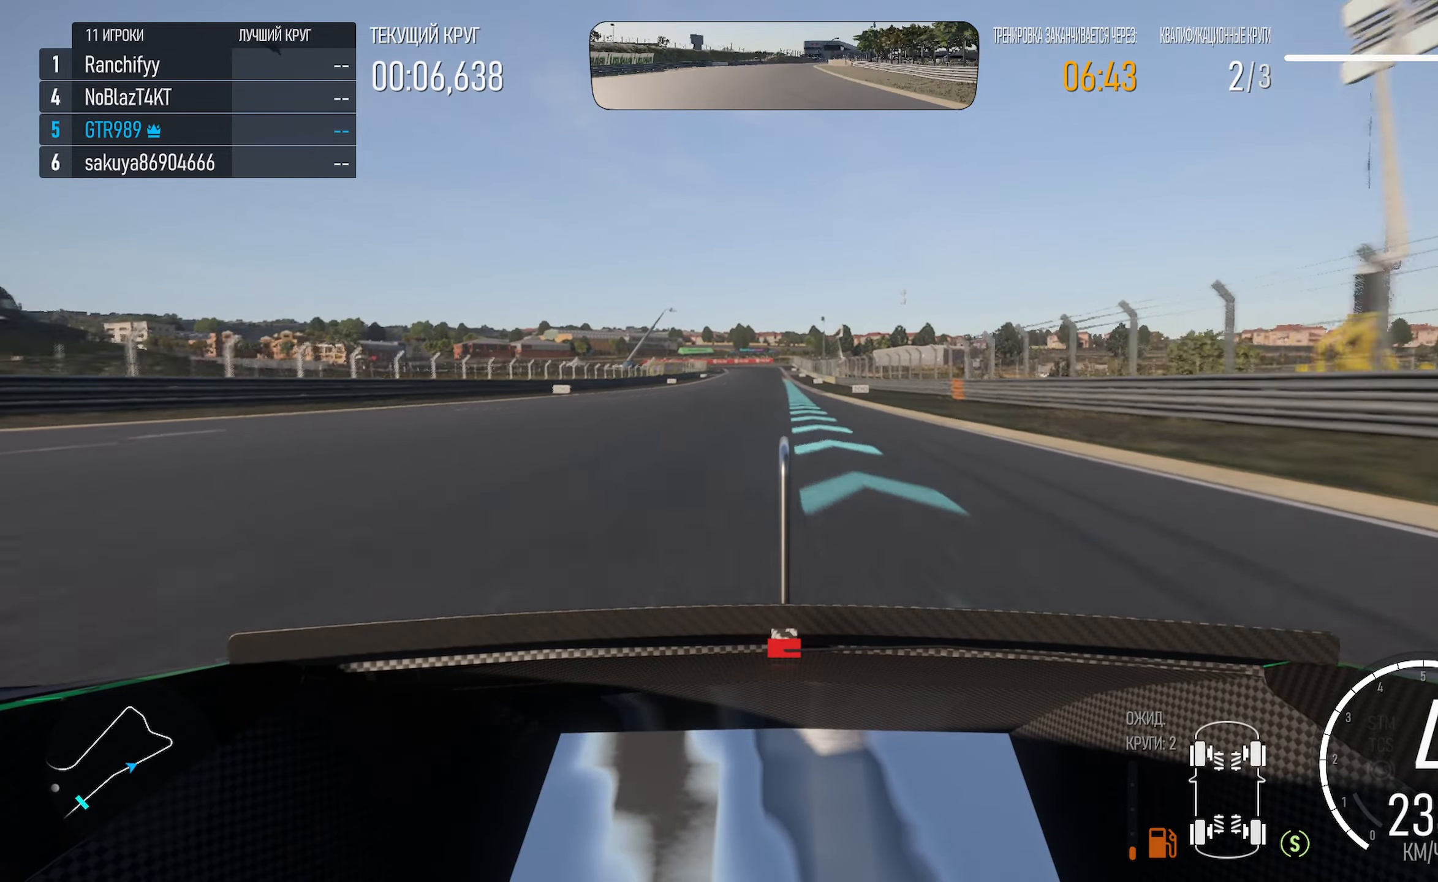
{"buttons": ["A"], "left_stick": "left", "right_stick": "center", "events": [[67, "left_stick", "center"], [500, "left_stick", "left"]]}
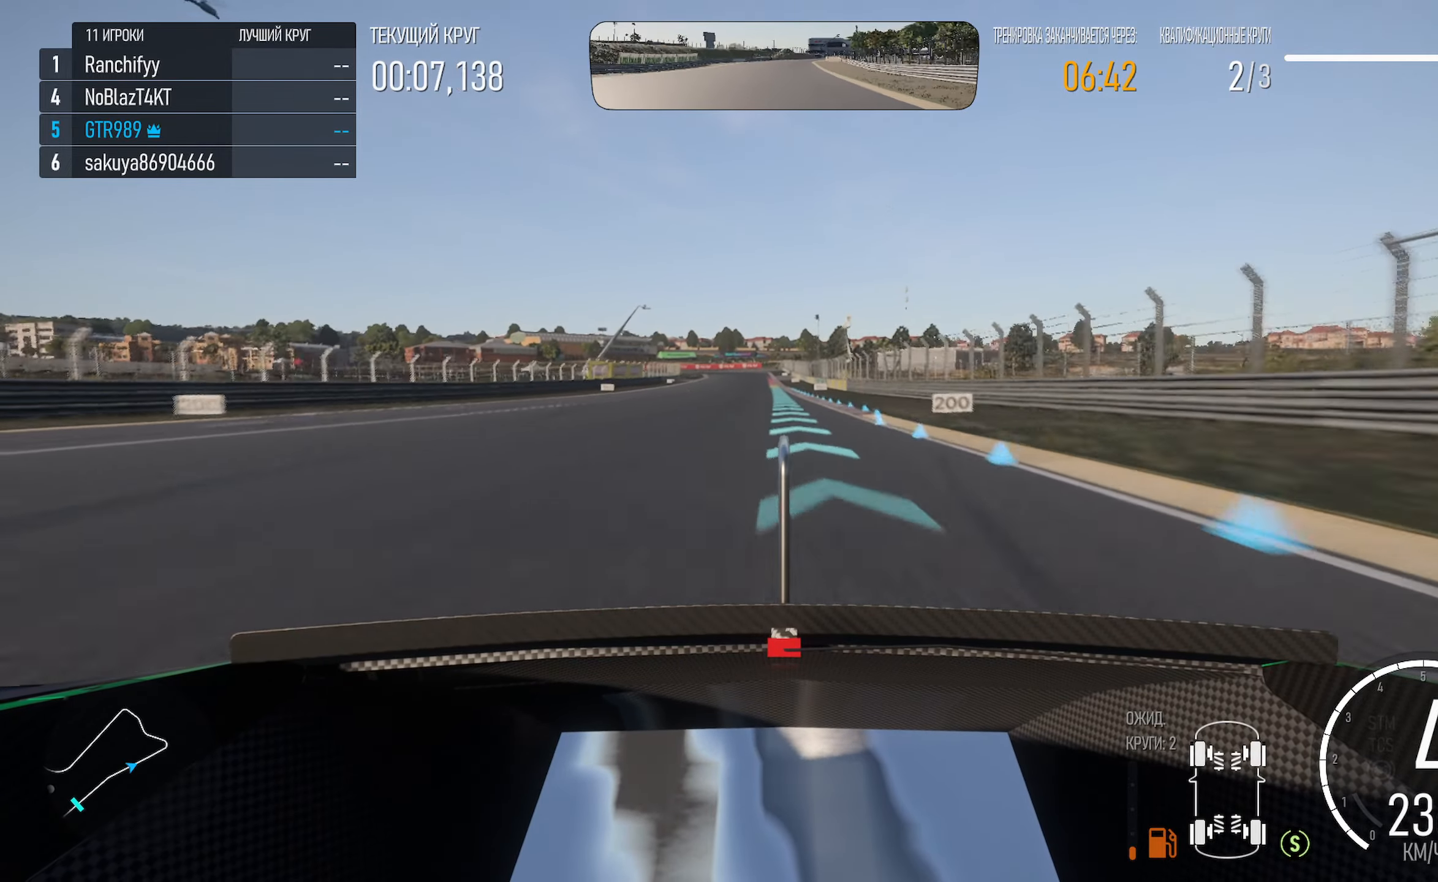
{"buttons": ["A"], "left_stick": "center", "right_stick": "center", "events": [[117, "left_stick", "center"]]}
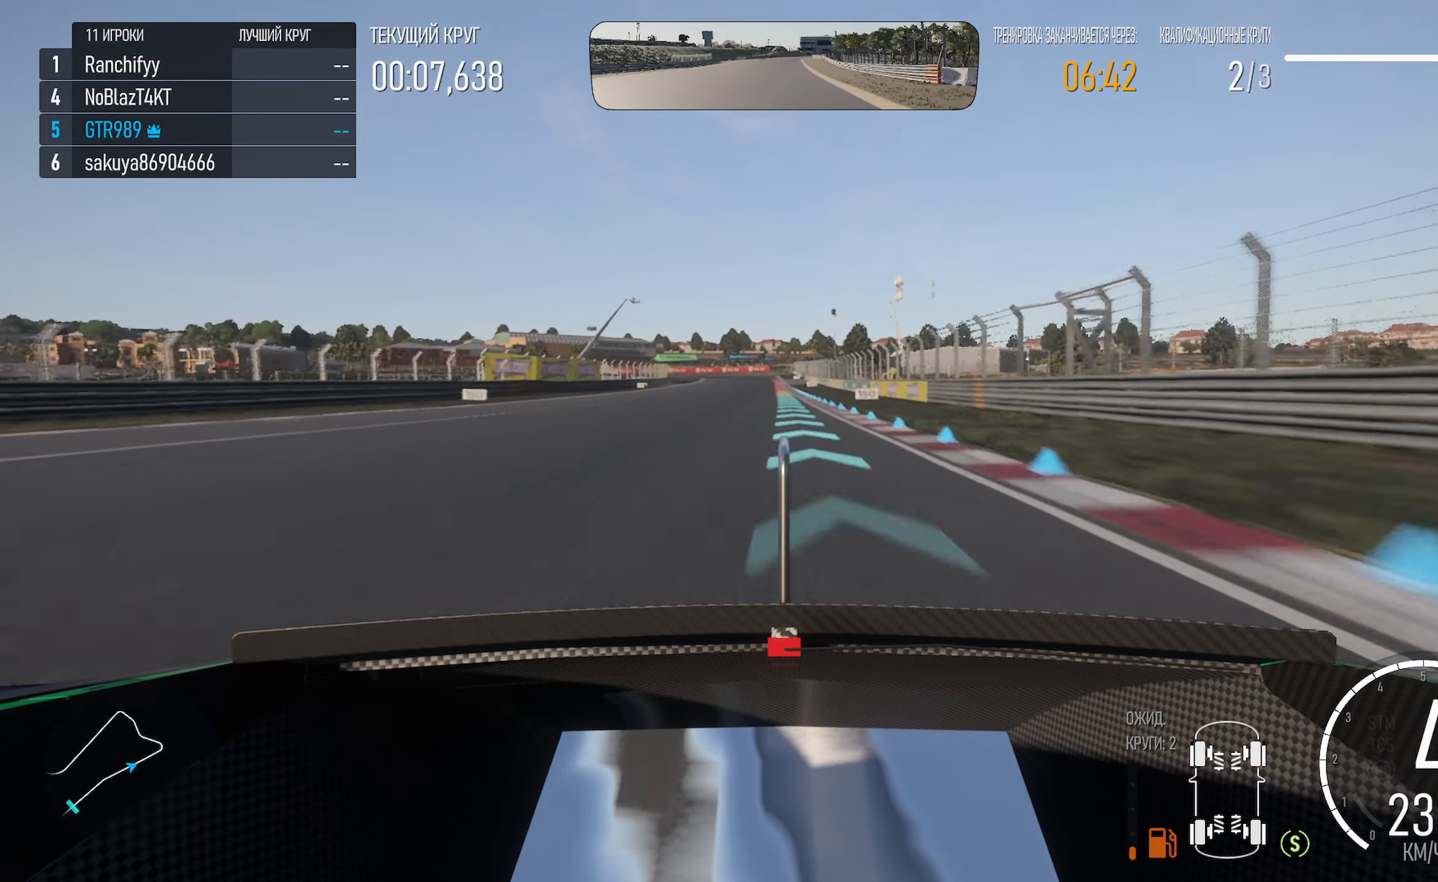
{"buttons": ["A"], "left_stick": "left", "right_stick": "center", "events": [[400, "left_stick", "left"]]}
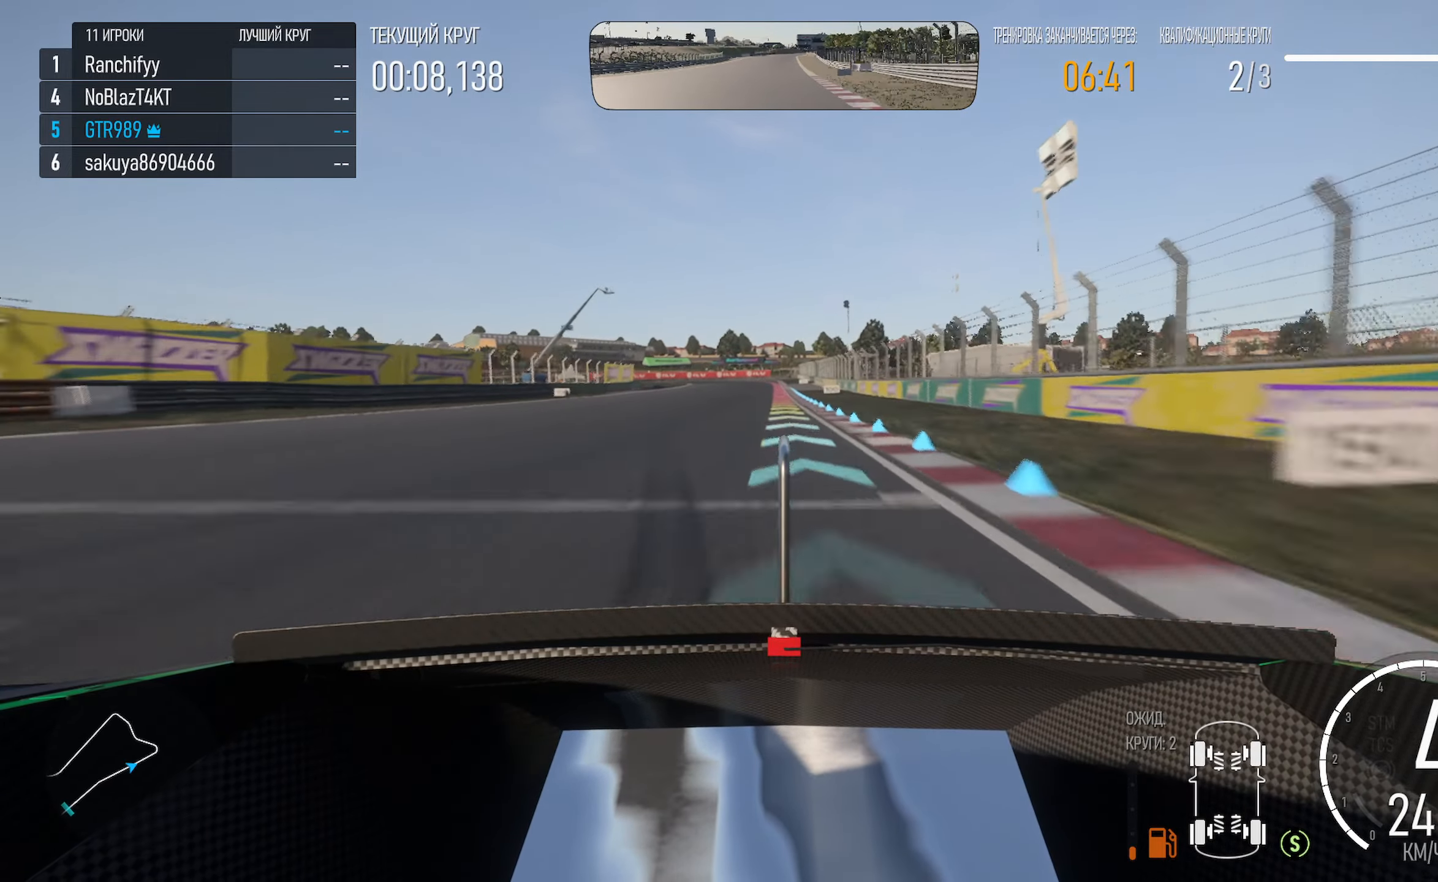
{"buttons": ["X"], "left_stick": "center", "right_stick": "center", "events": [[33, "left_stick", "center"], [200, "A", "up"], [200, "left_stick", "left"], [283, "left_stick", "center"], [367, "X", "down"]]}
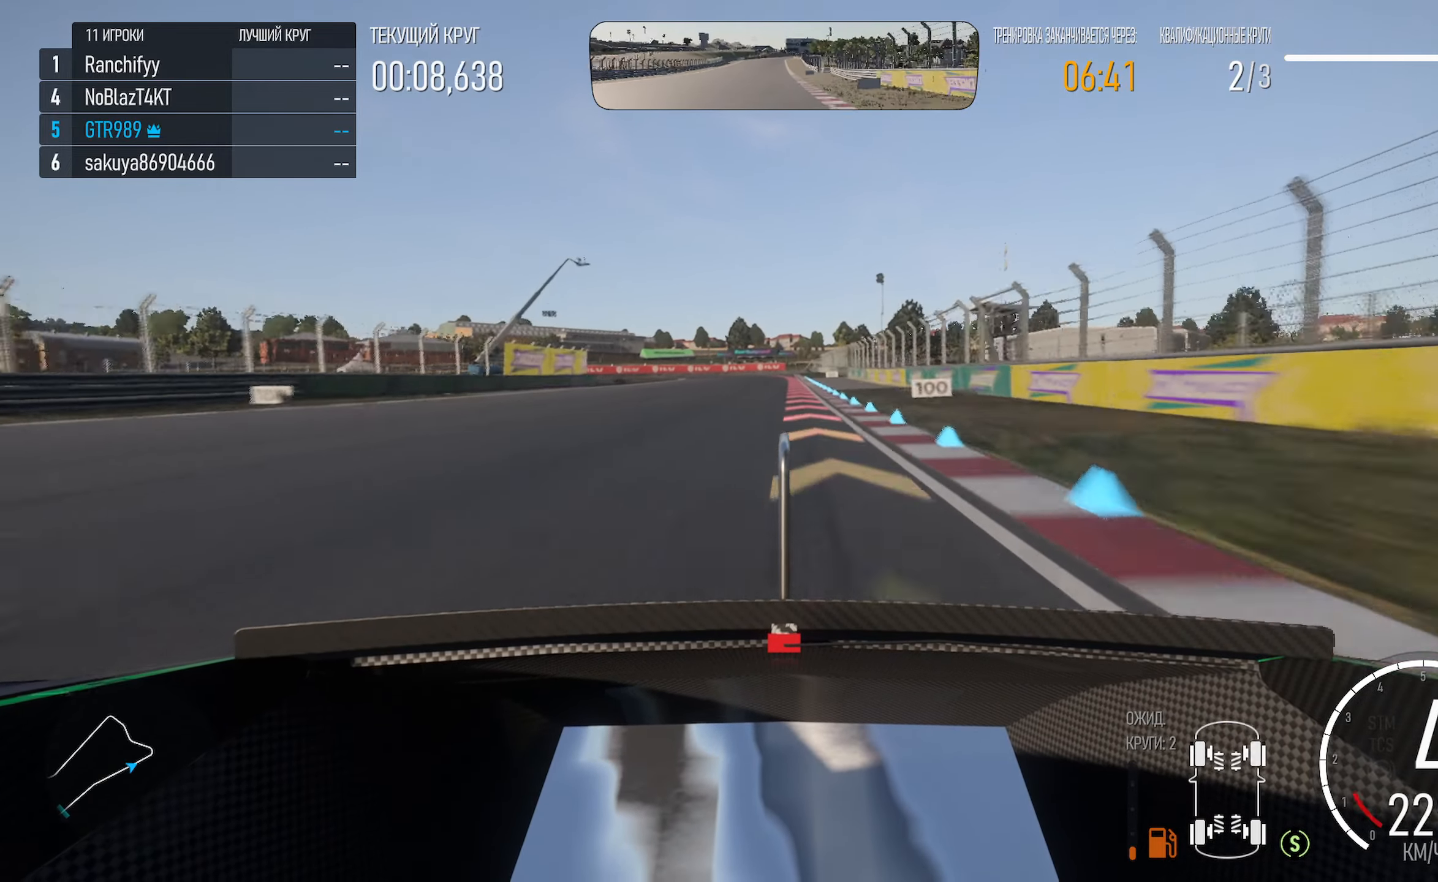
{"buttons": ["X"], "left_stick": "center", "right_stick": "center", "events": [[117, "X", "up"], [200, "left_stick", "right"], [233, "X", "down"], [267, "left_stick", "center"]]}
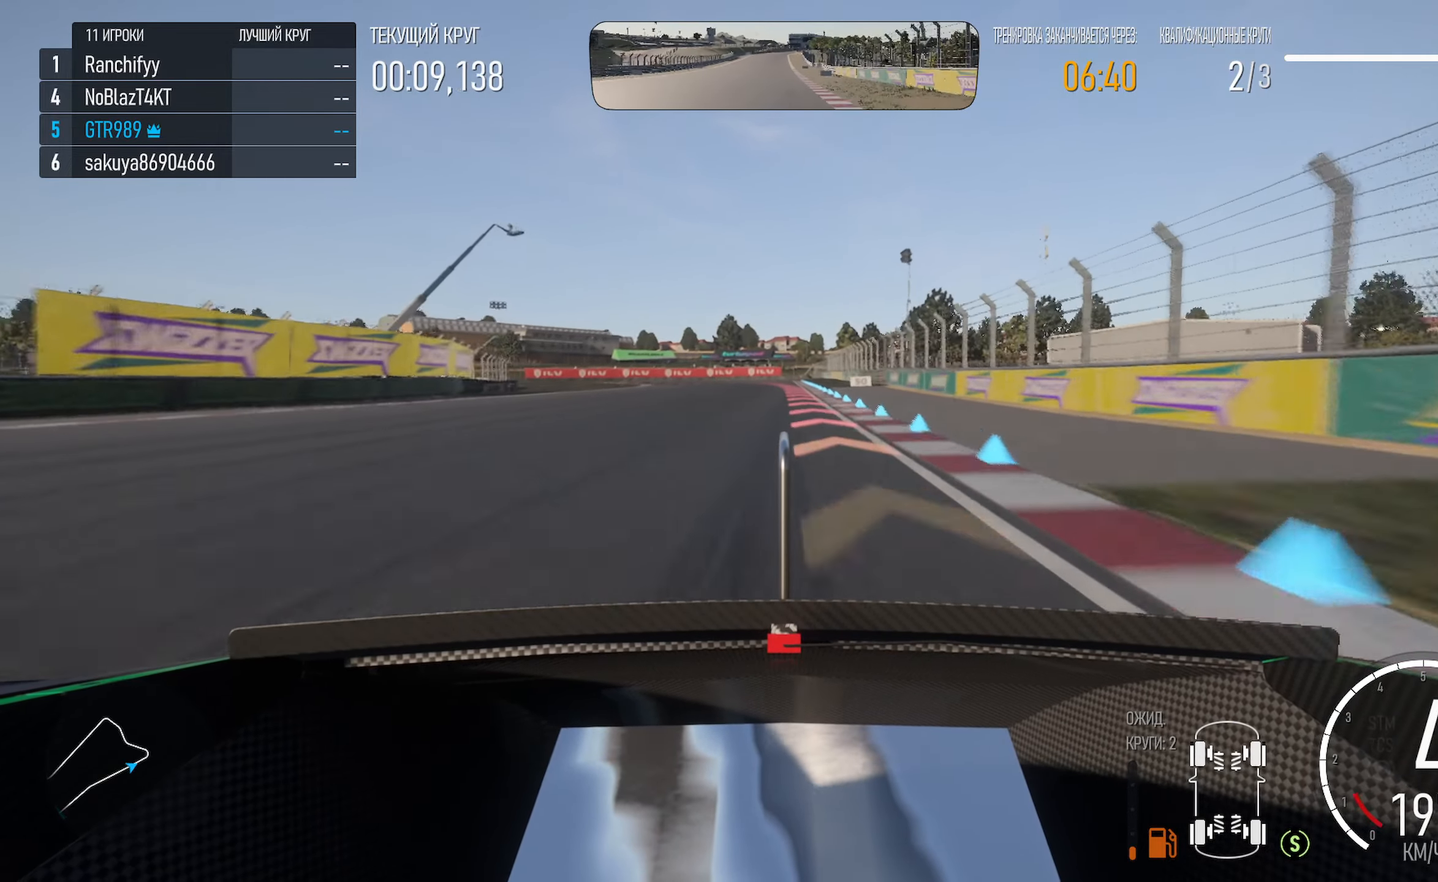
{"buttons": ["X", "L2"], "left_stick": "center", "right_stick": "center", "events": [[50, "X", "up"], [167, "X", "down"], [467, "L2", "down"]]}
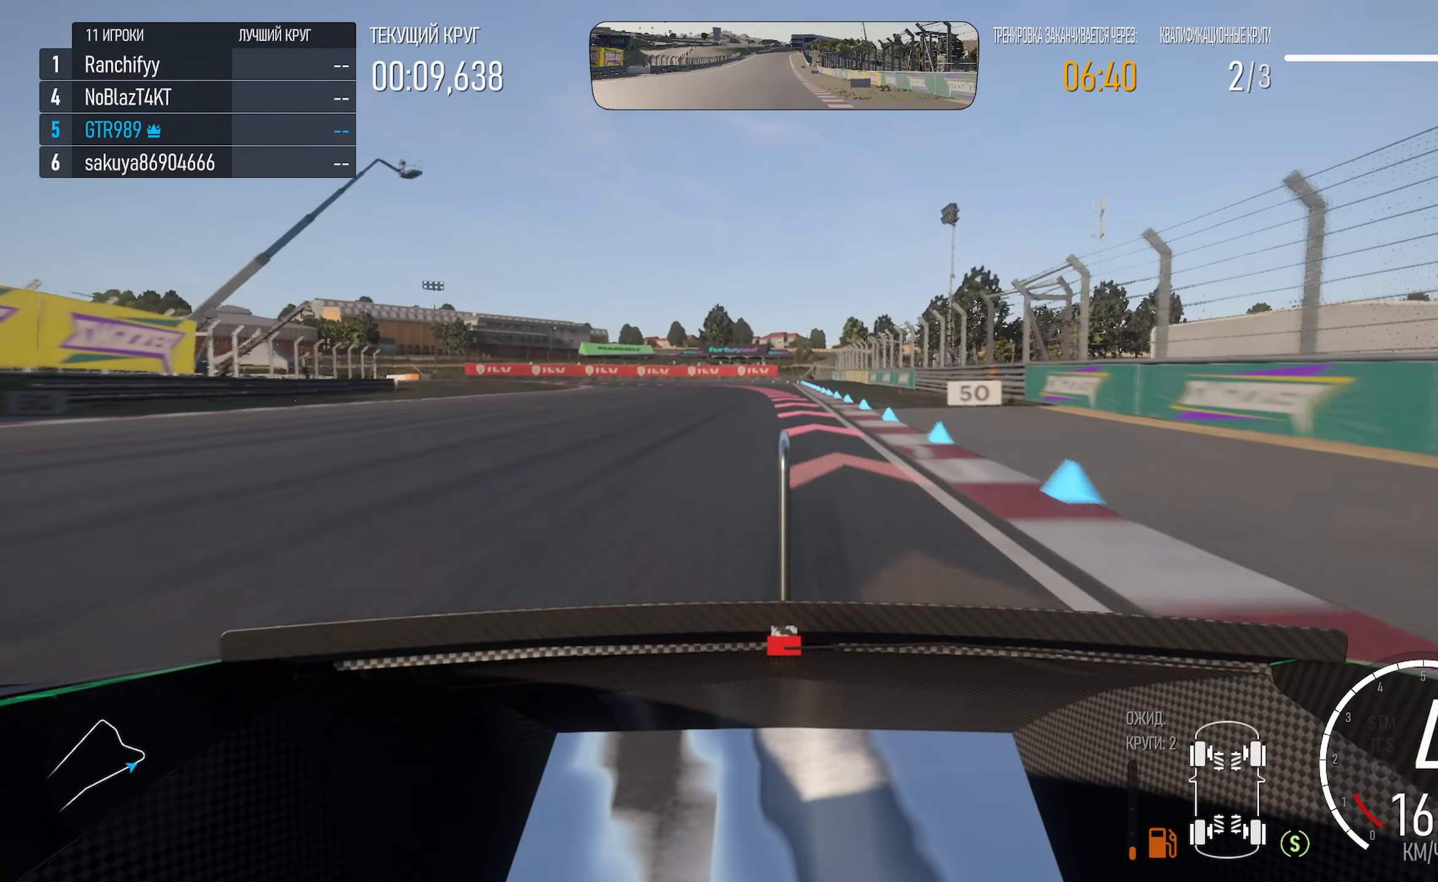
{"buttons": ["X"], "left_stick": "center", "right_stick": "center"}
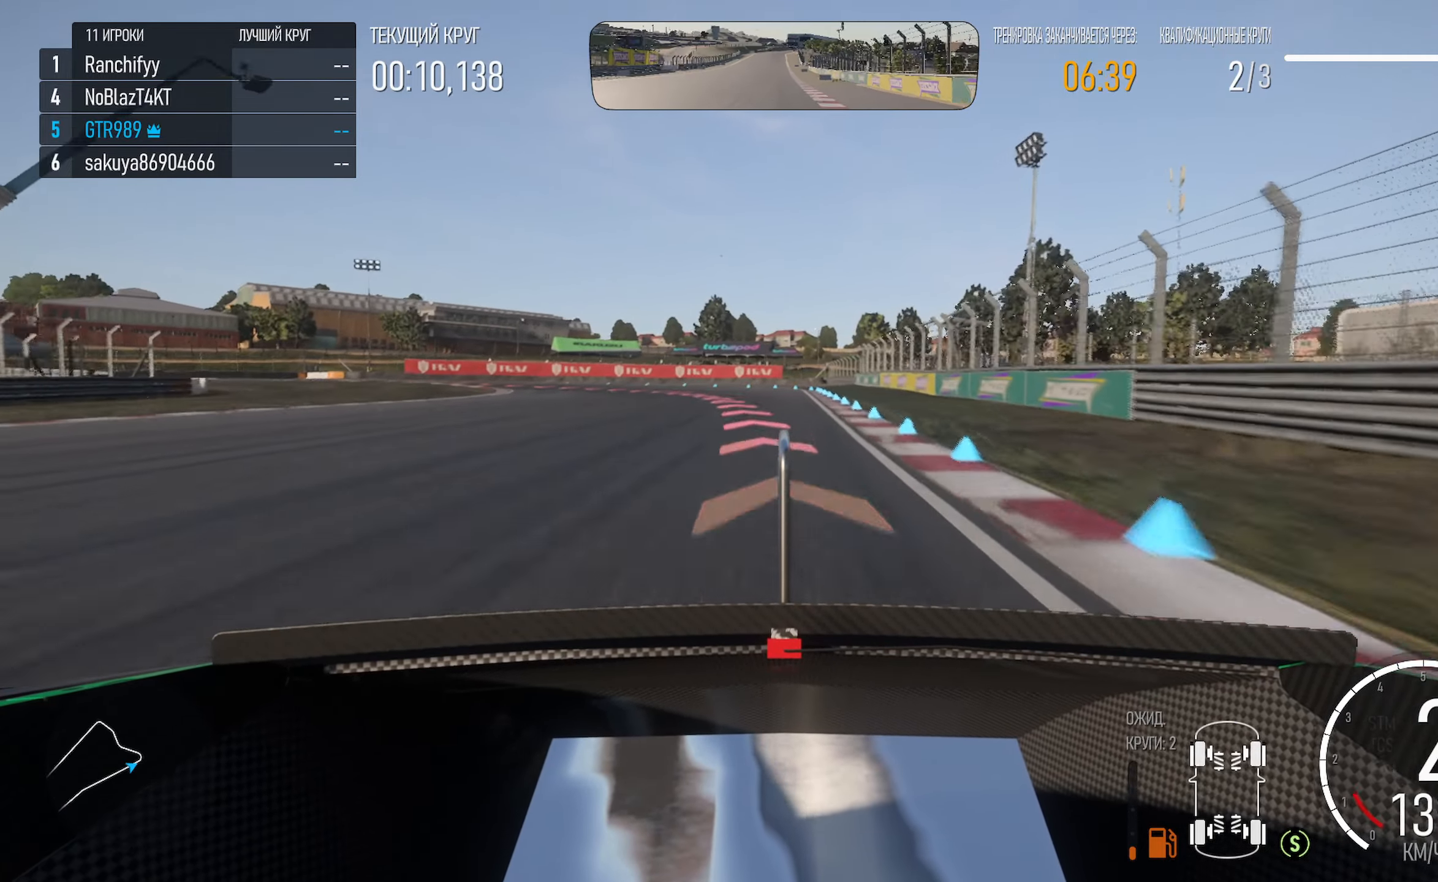
{"buttons": ["X"], "left_stick": "left", "right_stick": "center", "events": [[167, "X", "up"], [283, "X", "down"], [333, "left_stick", "left"]]}